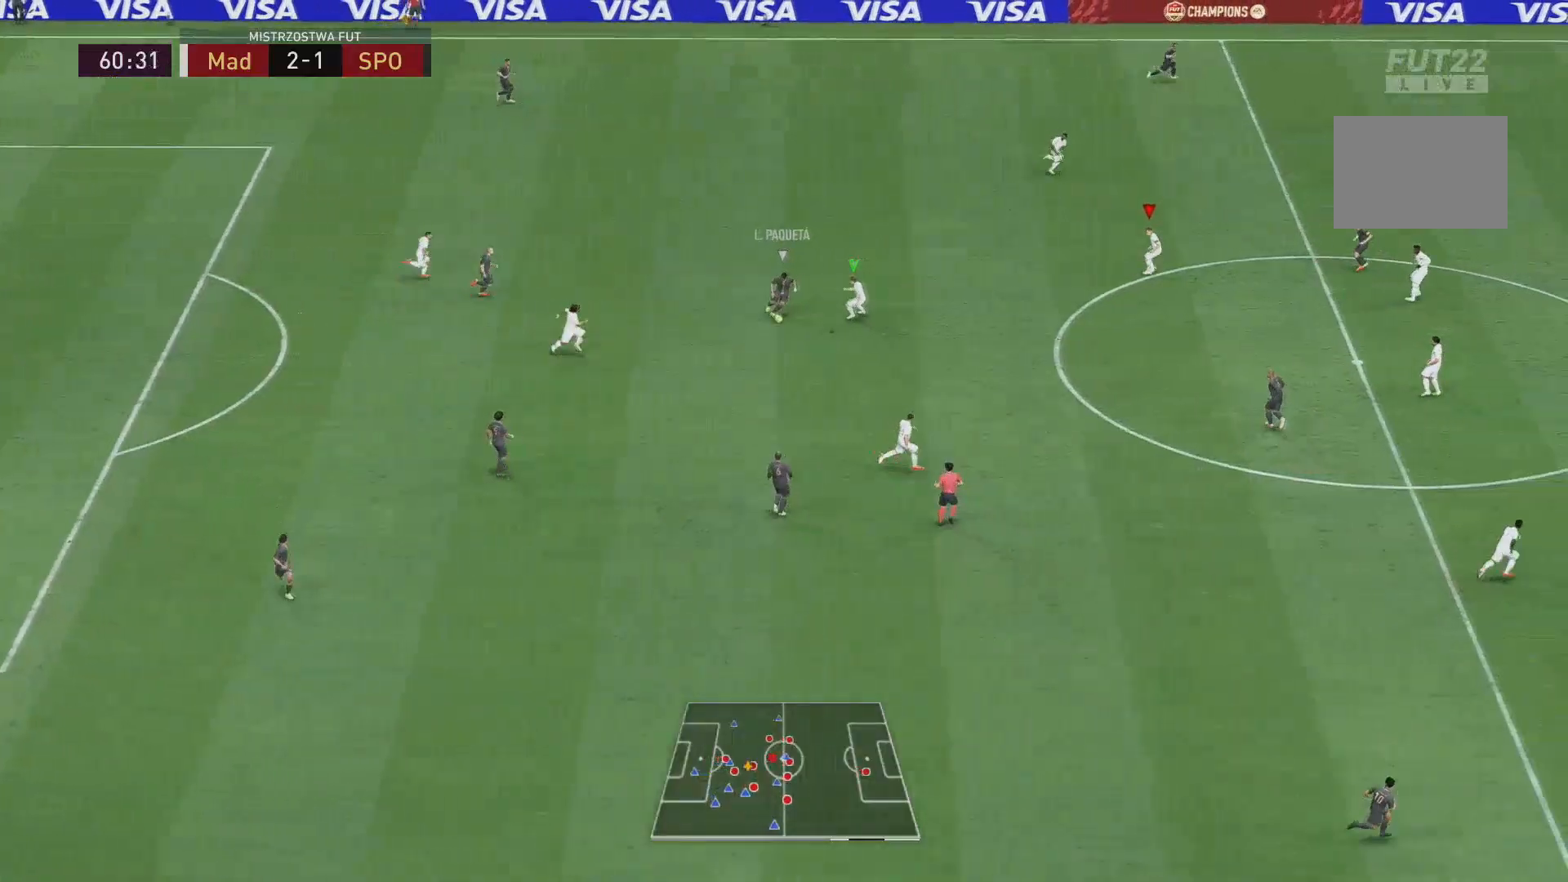
Gameplay with a controller (Xbox layout); each line is a JSON object with the inputs held at the frame after it. "events" lists button and stick changes between this image and that frame as [ms after this image, input, new state], when the widget could be followed in between. Not read: L3 R2 R3.
{"buttons": [], "left_stick": "down-right", "right_stick": "center", "events": [[217, "L2", "up"], [501, "R1", "up"]]}
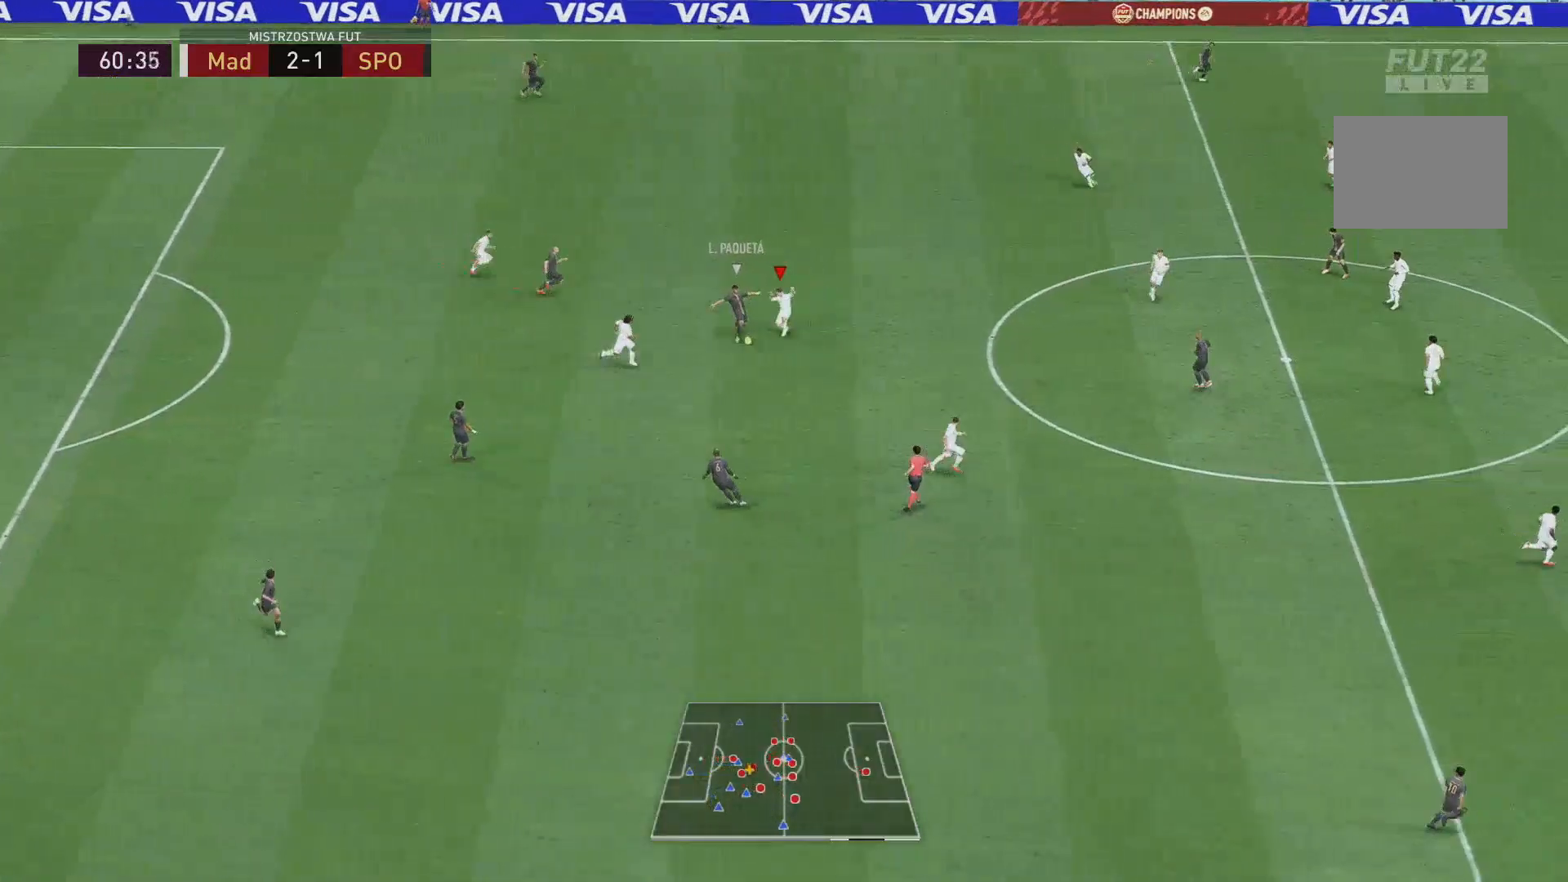
{"buttons": ["R1"], "left_stick": "down-right", "right_stick": "center", "events": [[50, "R1", "down"]]}
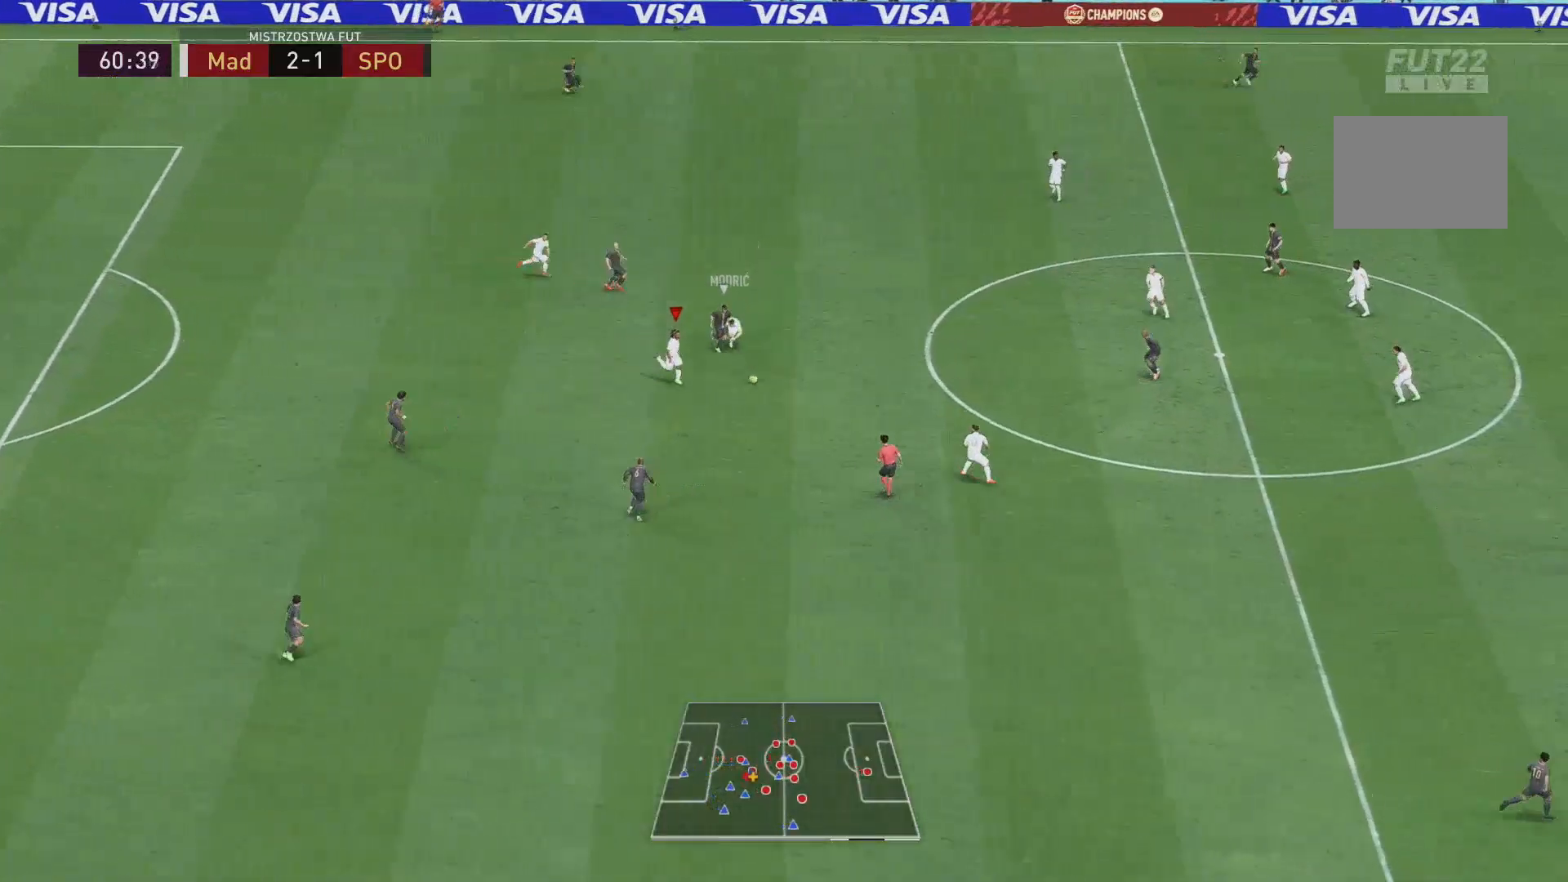
{"buttons": [], "left_stick": "up-right", "right_stick": "center", "events": [[50, "R1", "up"], [350, "left_stick", "right"], [451, "left_stick", "up-right"]]}
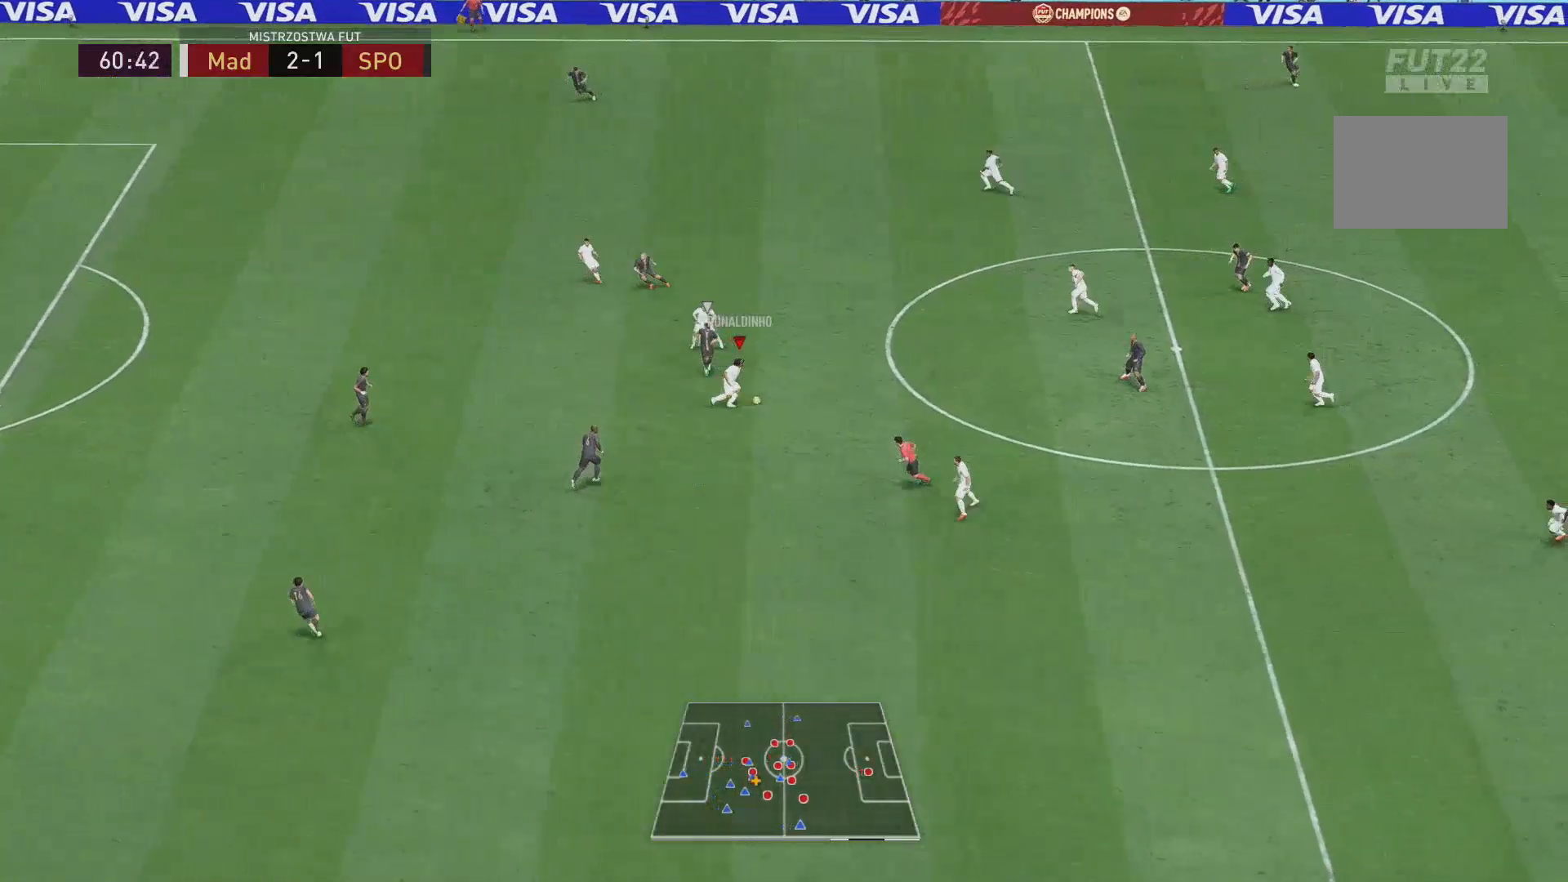
{"buttons": [], "left_stick": "up", "right_stick": "center", "events": [[150, "Y", "down"], [283, "Y", "up"], [417, "left_stick", "up"]]}
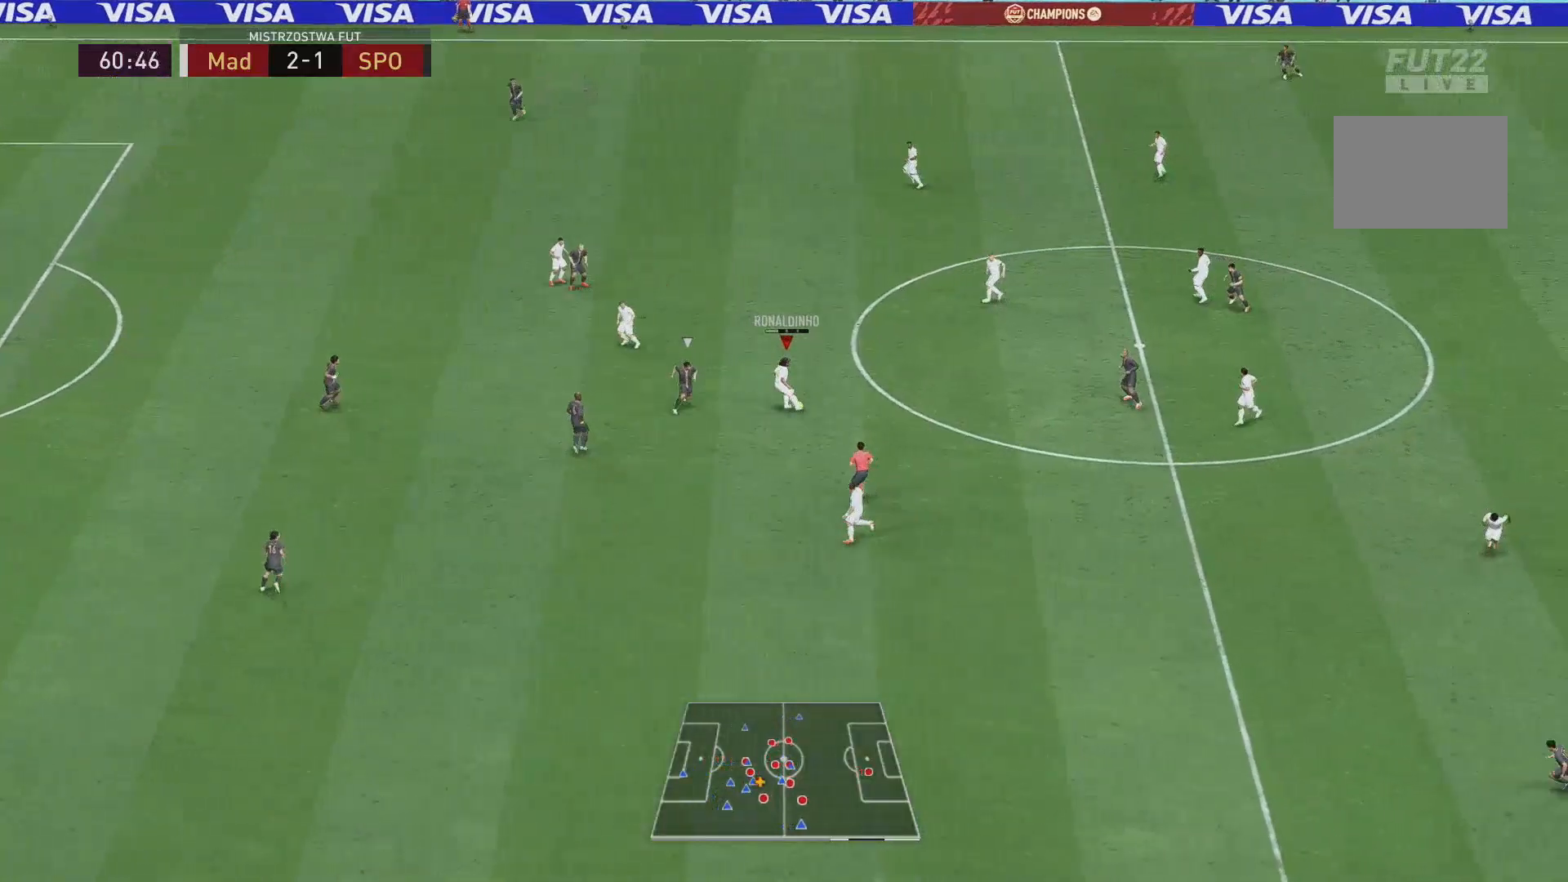
{"buttons": ["L1"], "left_stick": "up", "right_stick": "center"}
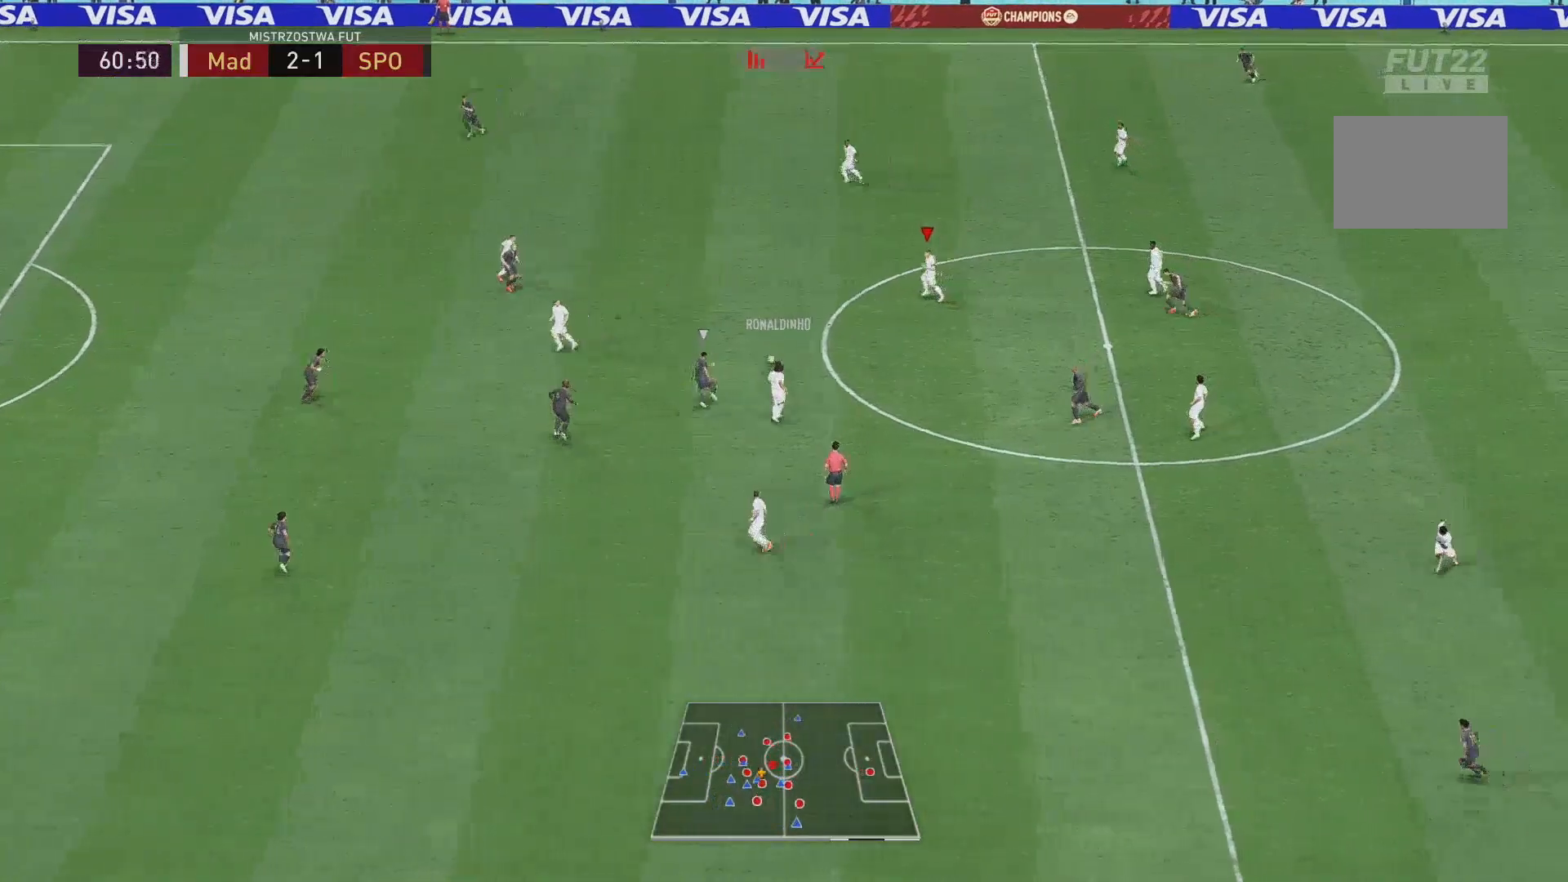
{"buttons": [], "left_stick": "up-left", "right_stick": "center", "events": [[100, "L1", "up"], [100, "left_stick", "up-left"]]}
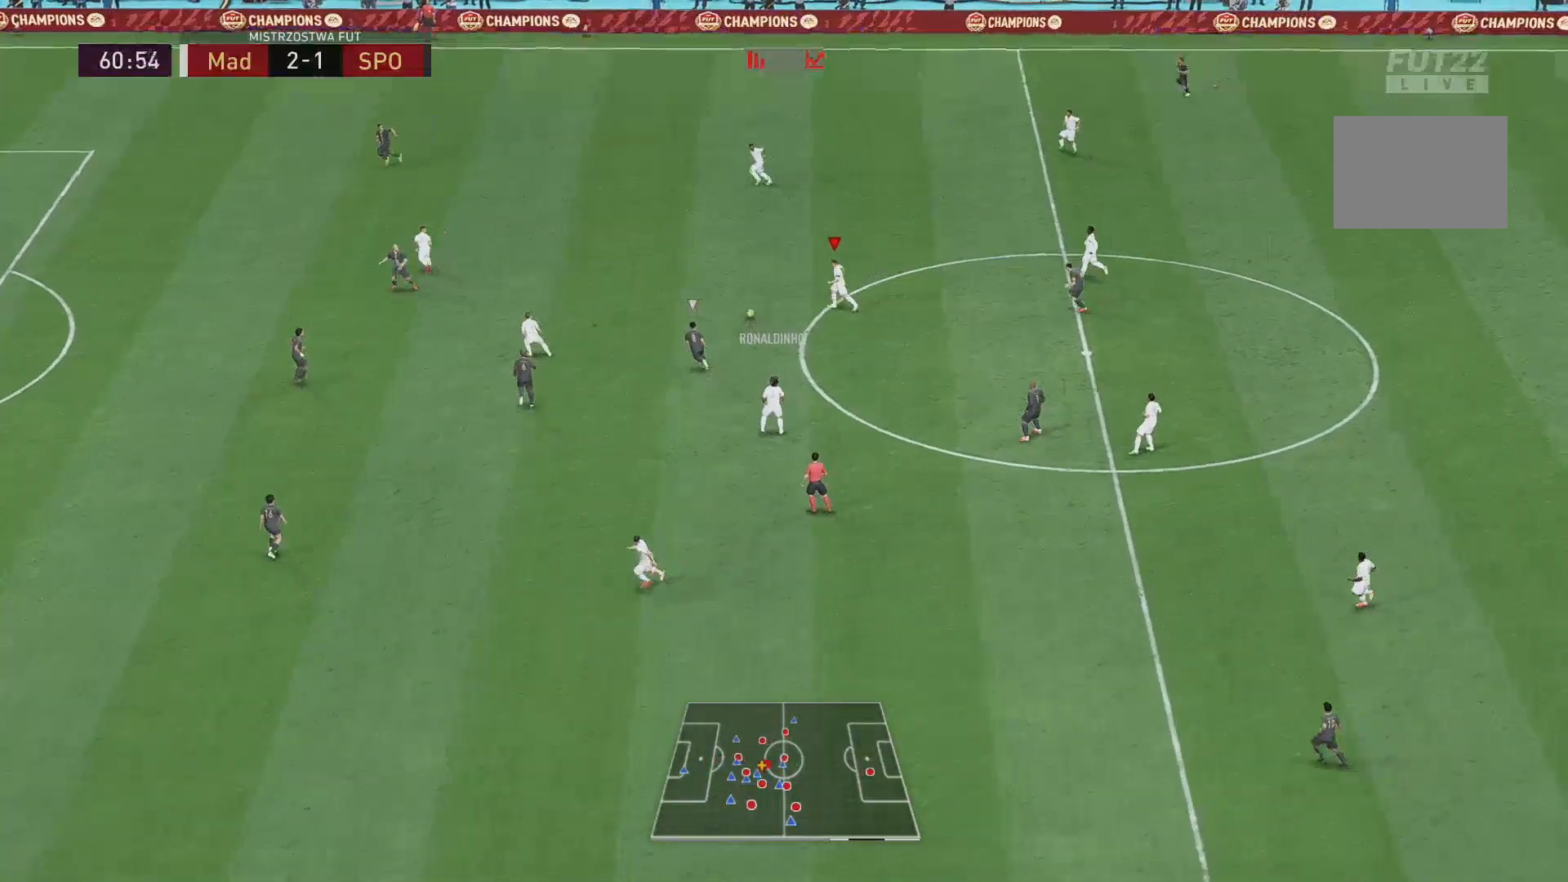
{"buttons": [], "left_stick": "up-left", "right_stick": "center", "events": []}
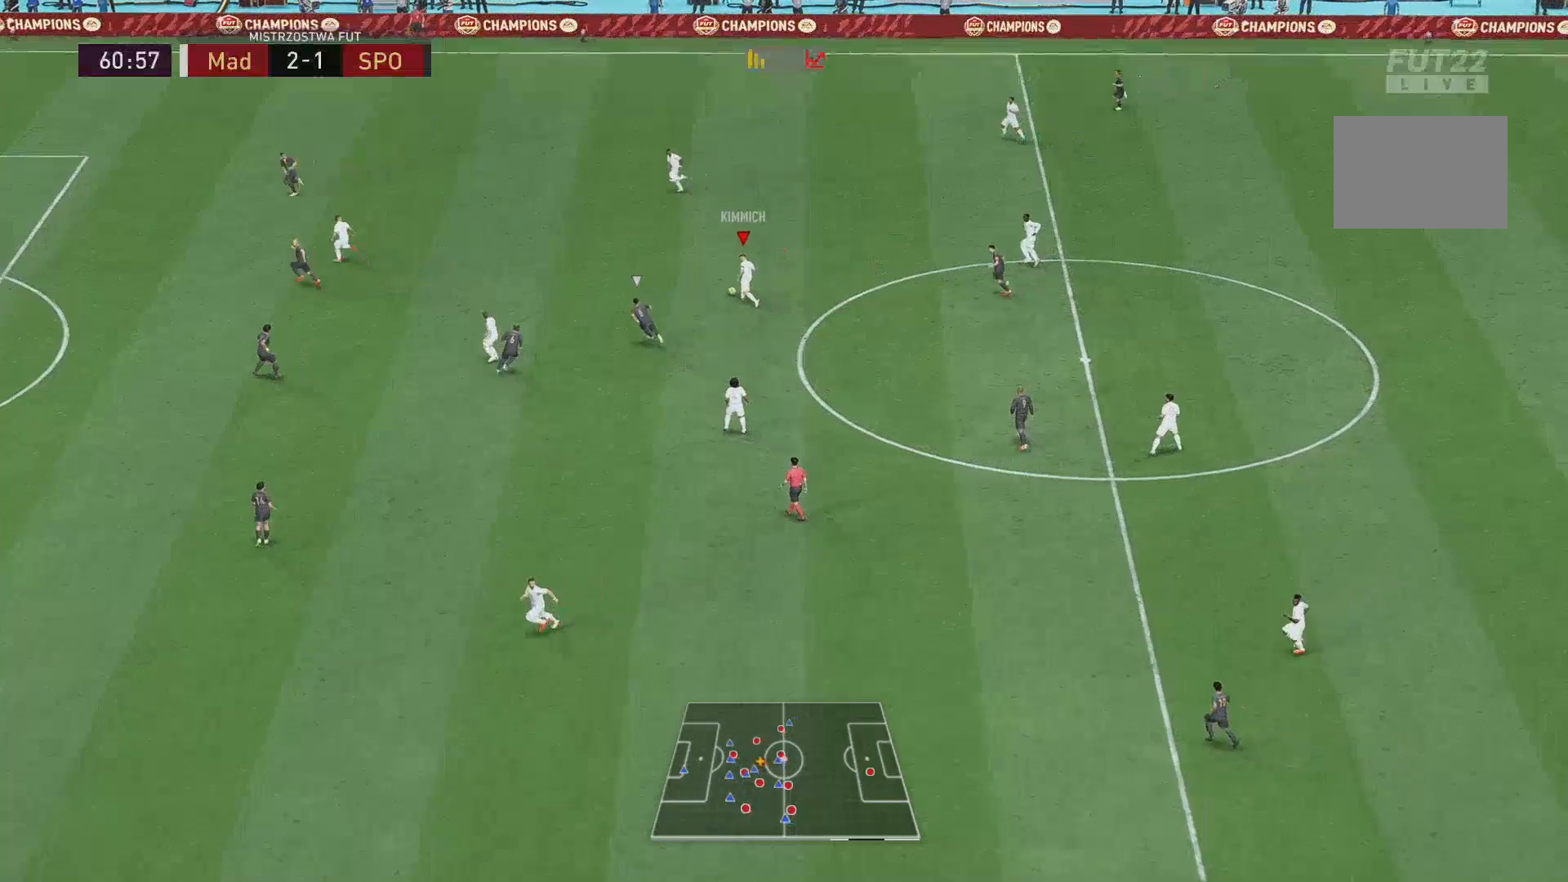
{"buttons": [], "left_stick": "up-left", "right_stick": "center", "events": [[83, "A", "down"], [183, "A", "up"]]}
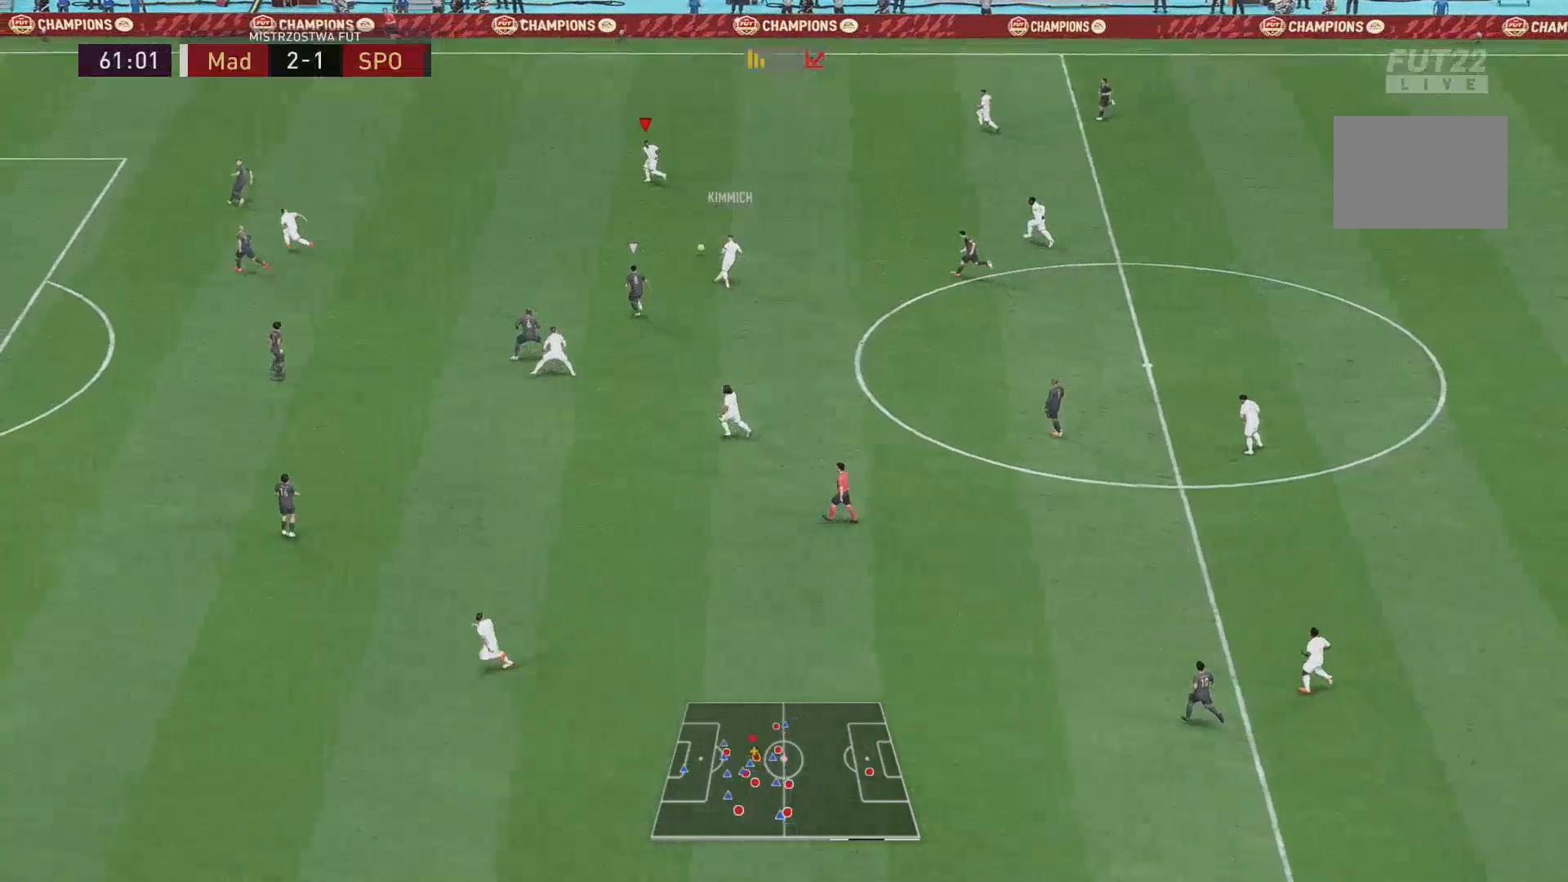
{"buttons": [], "left_stick": "up-left", "right_stick": "center", "events": [[50, "left_stick", "center"], [317, "left_stick", "up-left"]]}
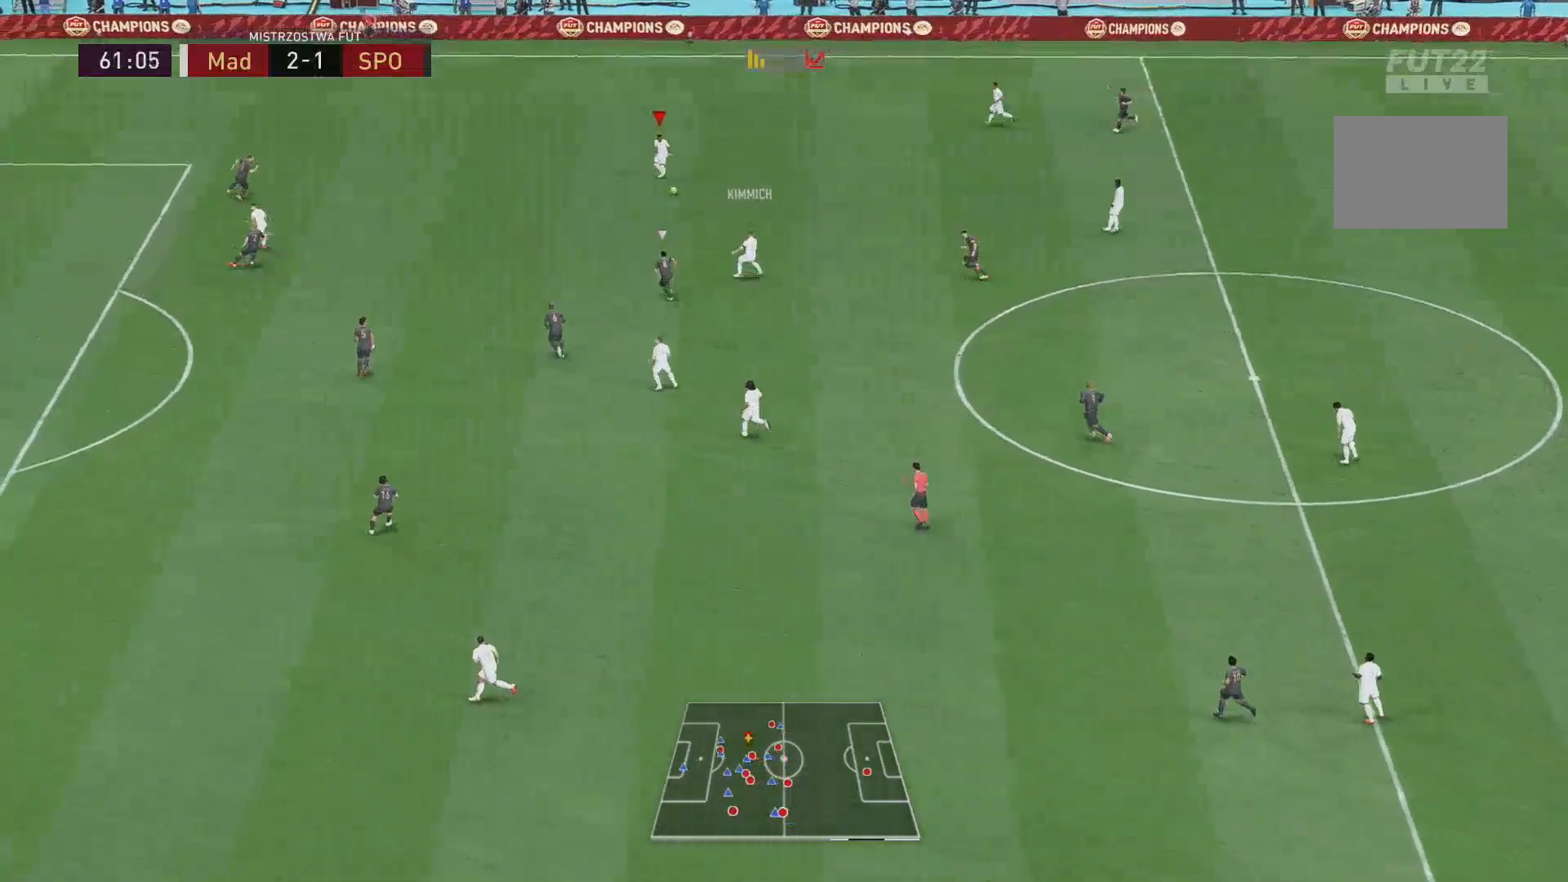
{"buttons": ["L1"], "left_stick": "down-left", "right_stick": "center", "events": [[166, "left_stick", "left"], [350, "L1", "down"], [350, "left_stick", "down-left"]]}
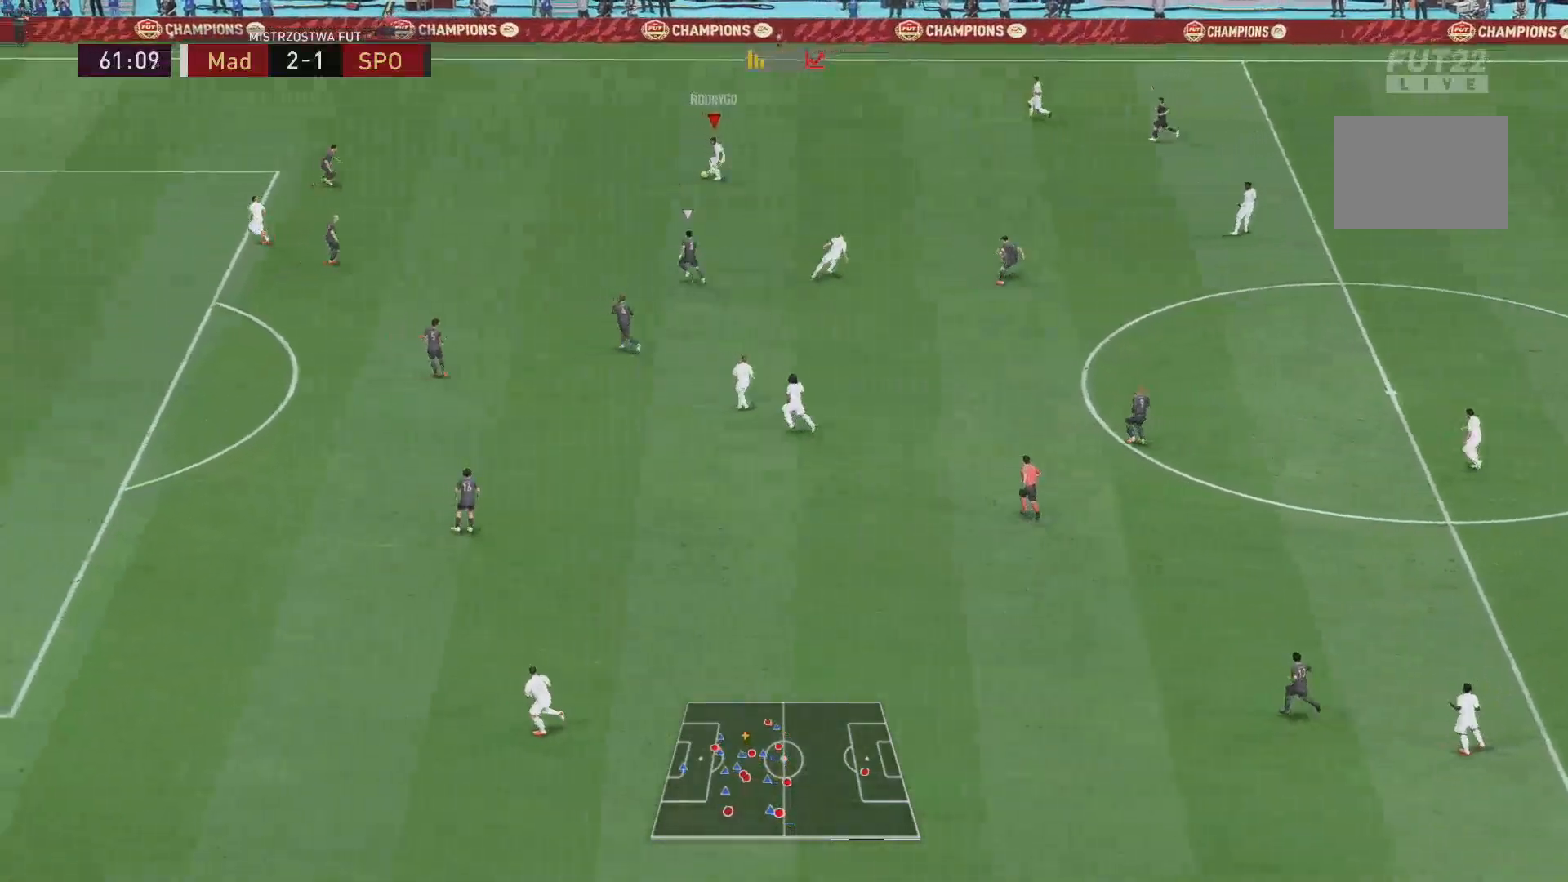
{"buttons": [], "left_stick": "down-left", "right_stick": "center"}
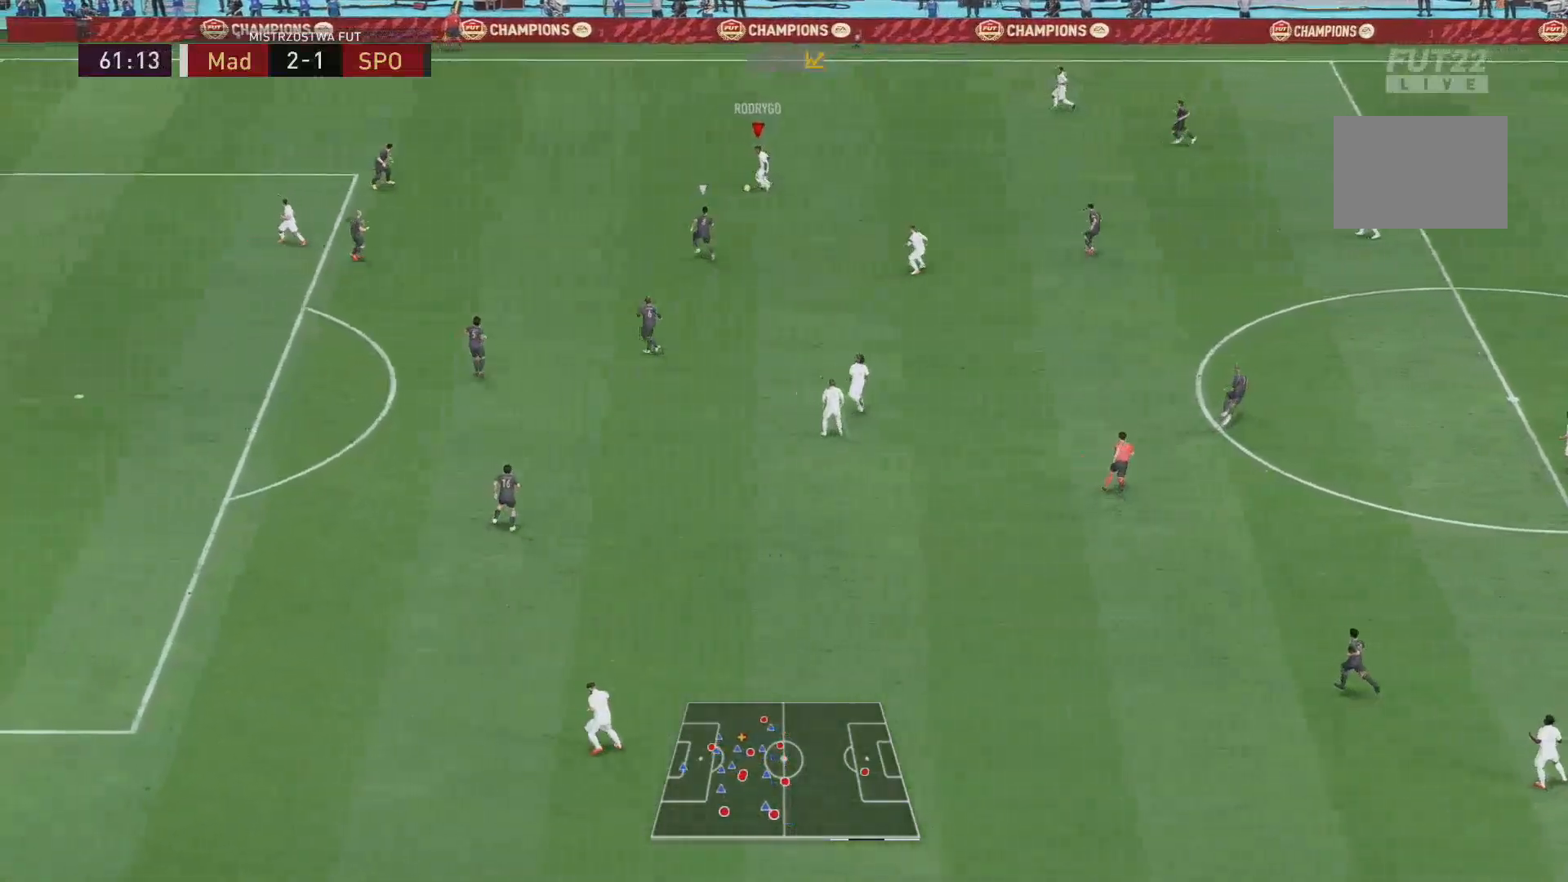
{"buttons": [], "left_stick": "left", "right_stick": "center", "events": [[16, "L1", "down"], [66, "left_stick", "left"], [250, "L1", "up"]]}
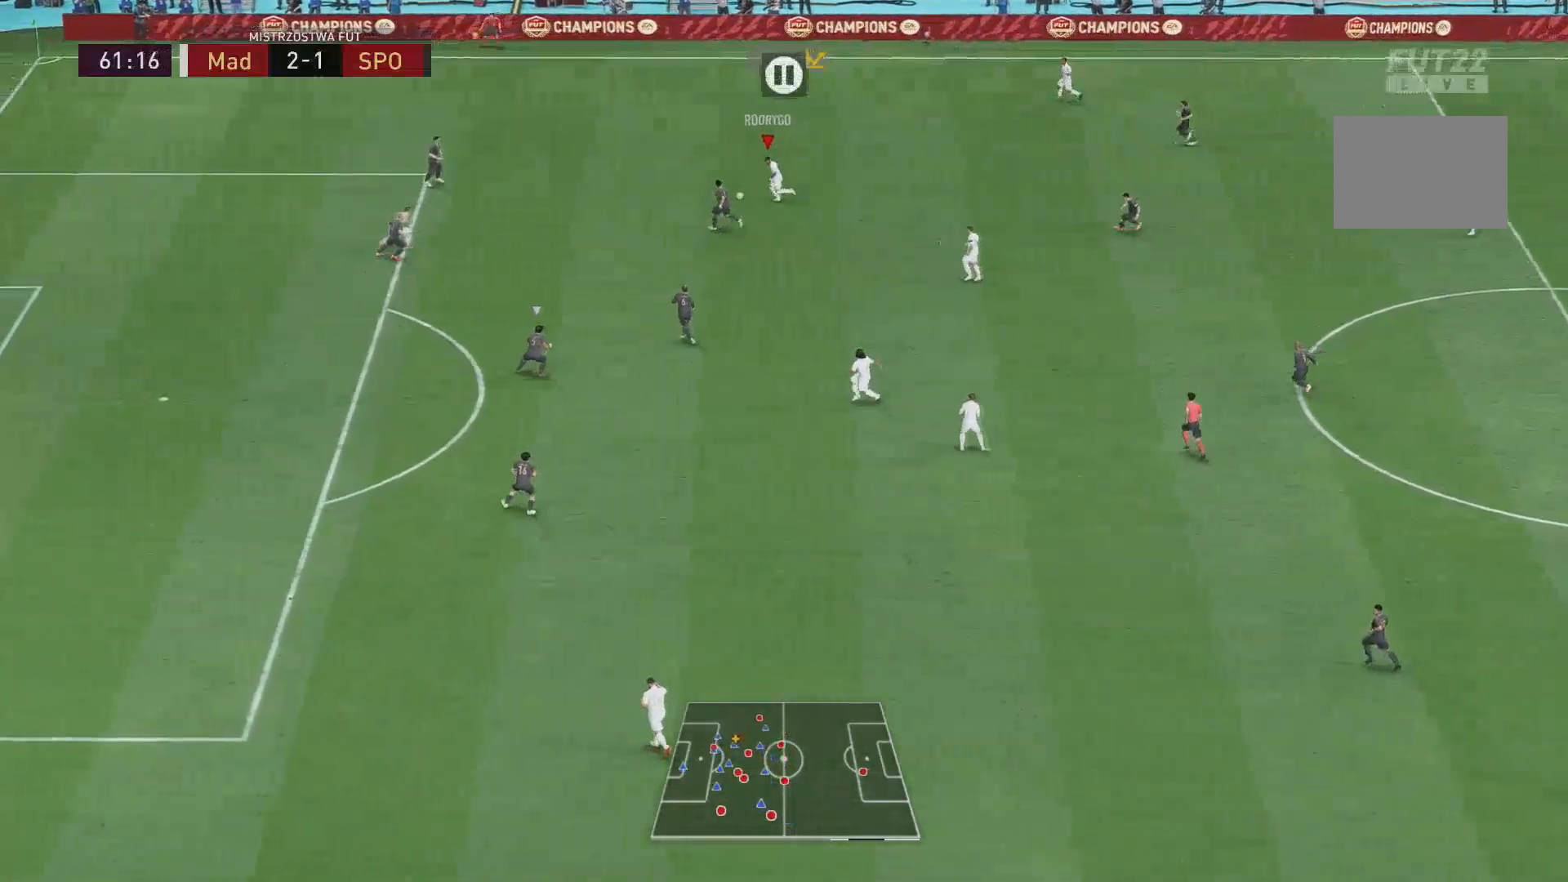
{"buttons": [], "left_stick": "left", "right_stick": "center", "events": []}
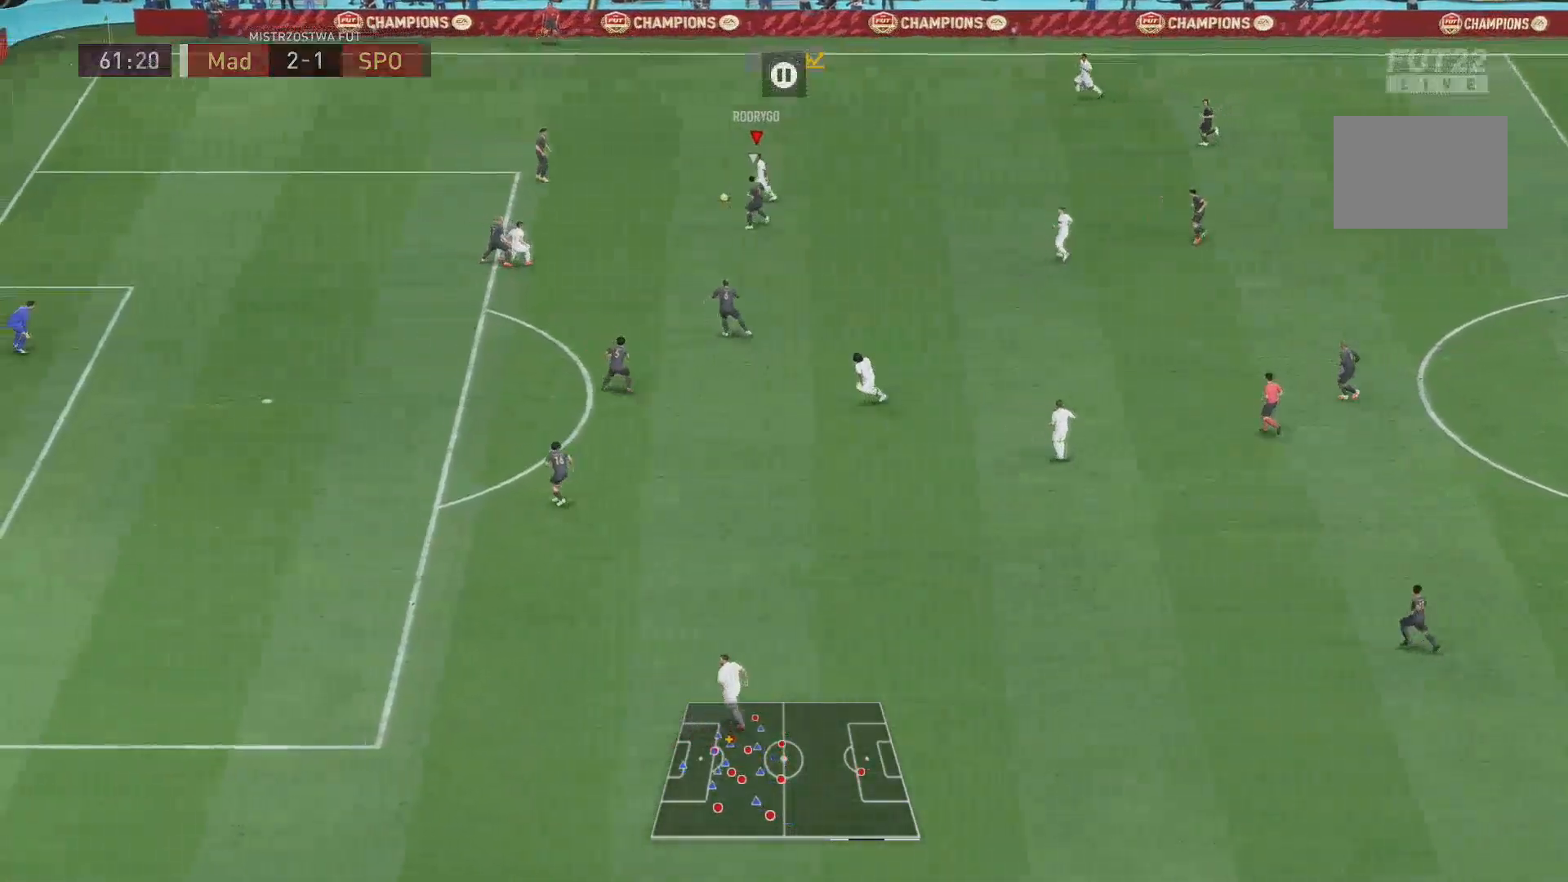
{"buttons": [], "left_stick": "down-left", "right_stick": "center", "events": [[33, "left_stick", "up-left"], [300, "left_stick", "down-left"], [400, "A", "down"], [467, "A", "up"]]}
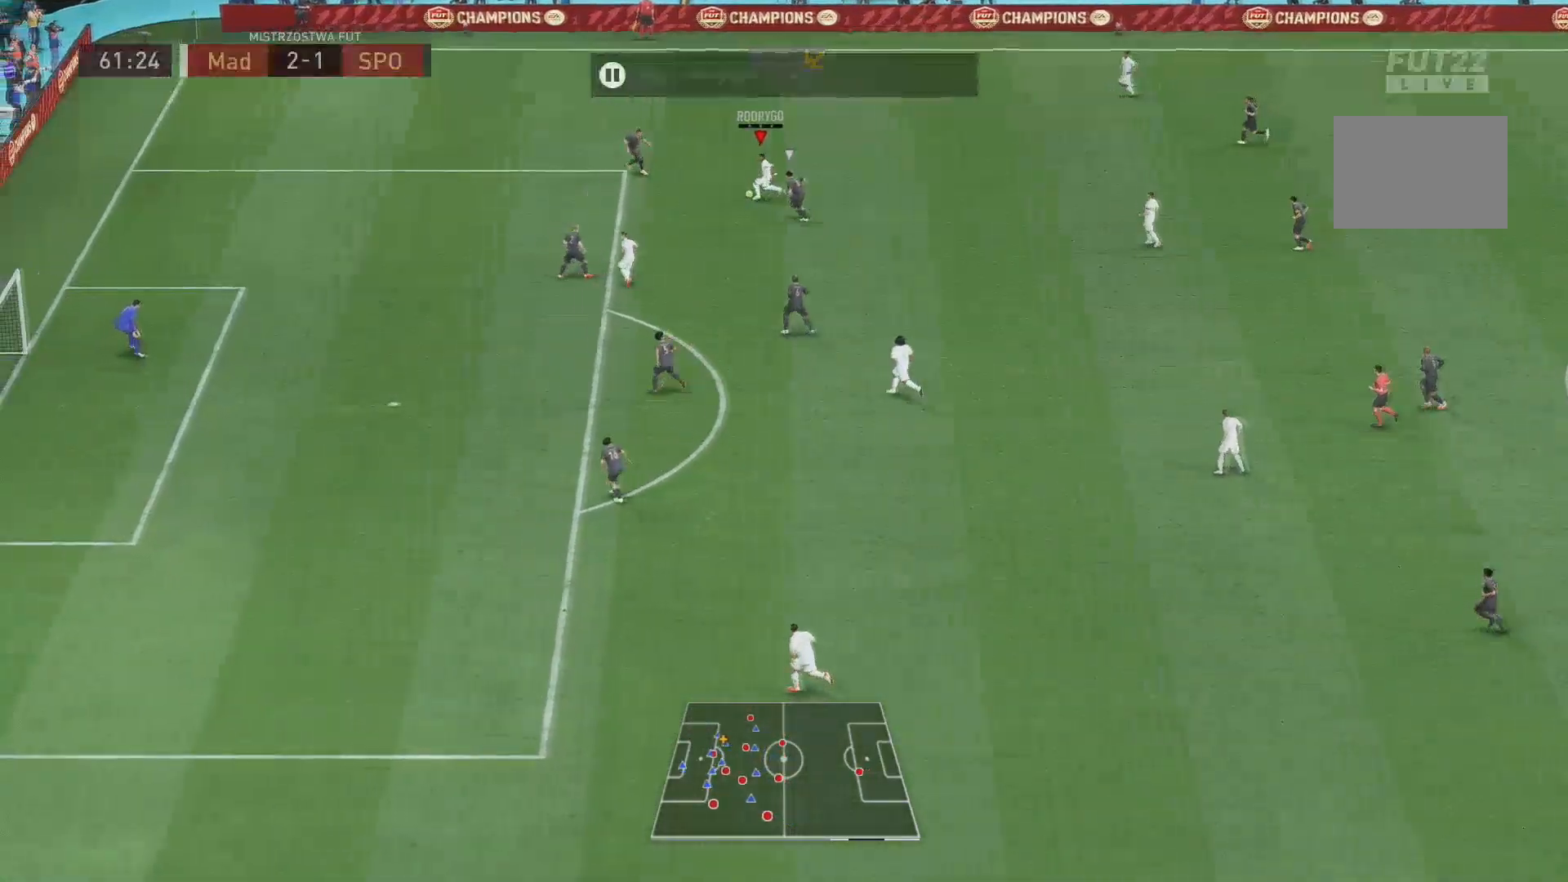
{"buttons": [], "left_stick": "down", "right_stick": "center", "events": [[451, "left_stick", "down"]]}
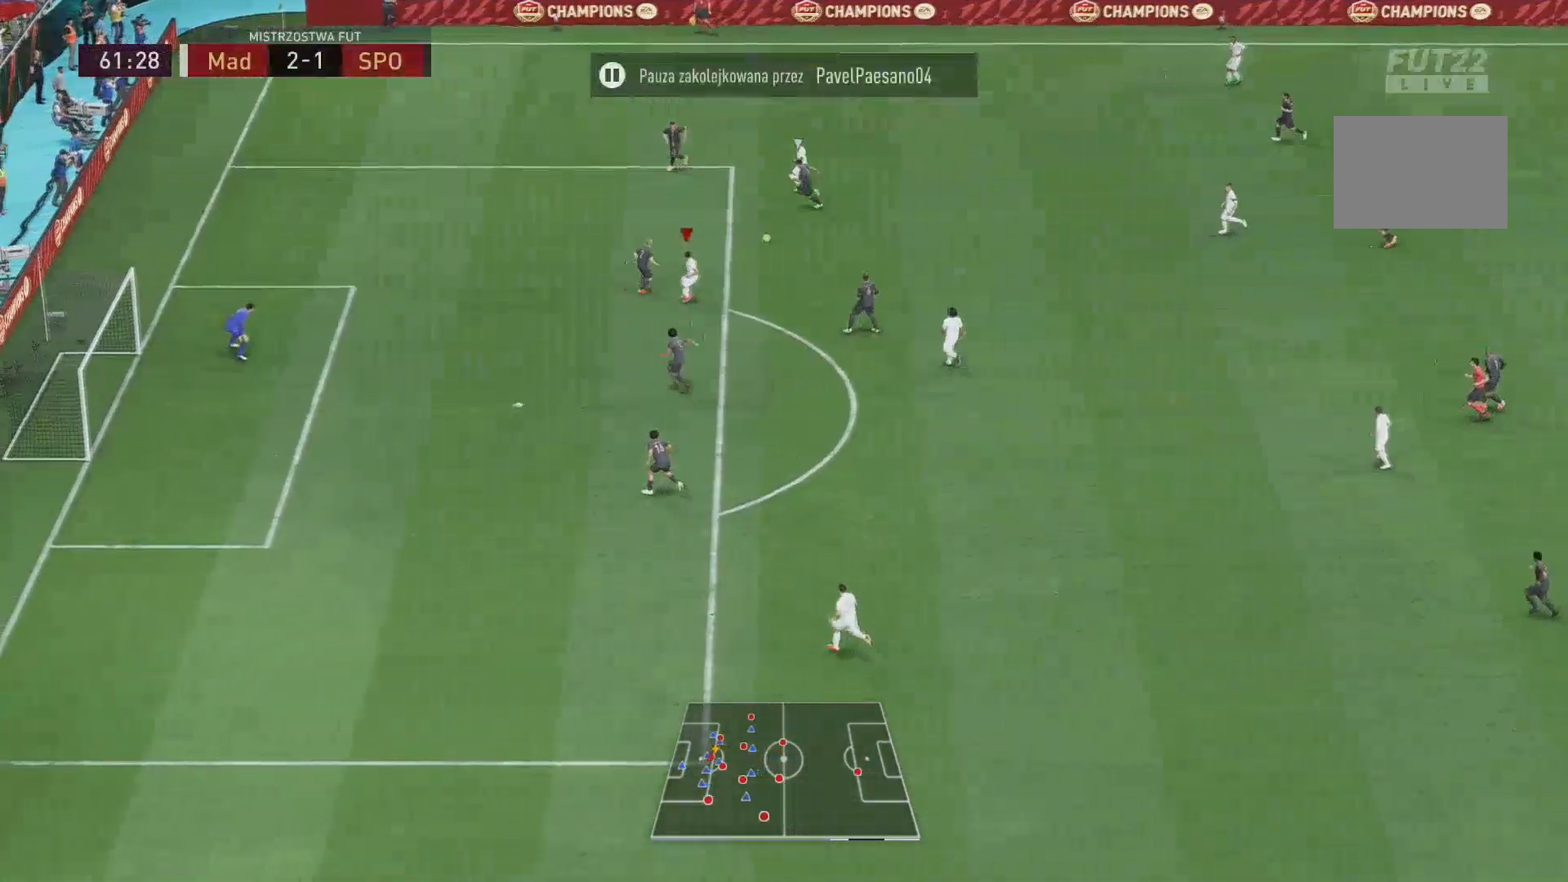
{"buttons": [], "left_stick": "up-right", "right_stick": "center", "events": [[200, "left_stick", "right"], [334, "left_stick", "up-right"]]}
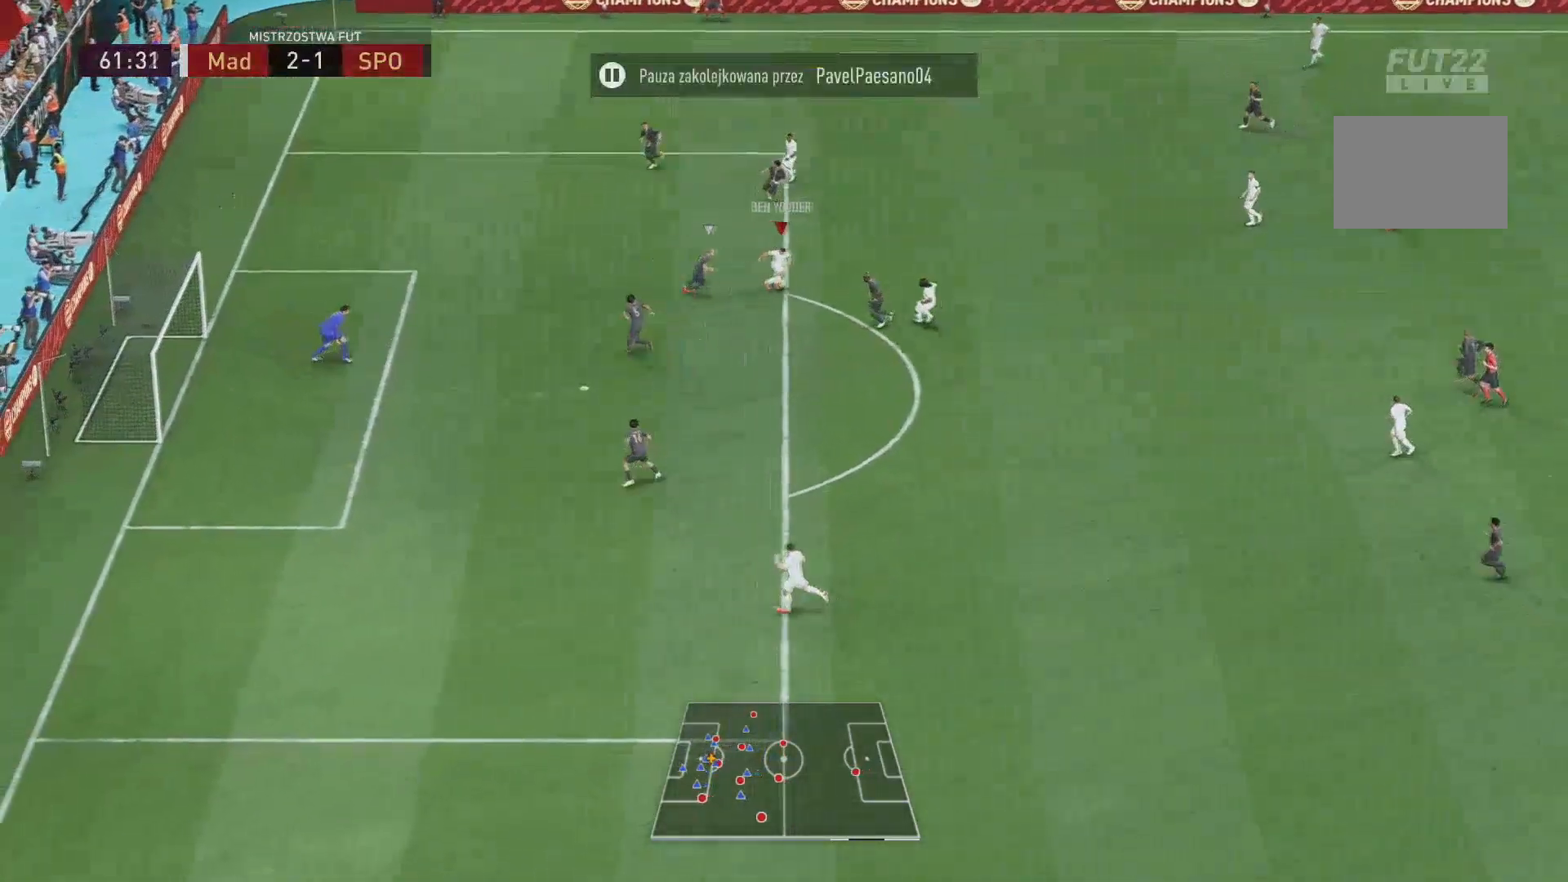
{"buttons": [], "left_stick": "up", "right_stick": "center", "events": [[267, "left_stick", "up"]]}
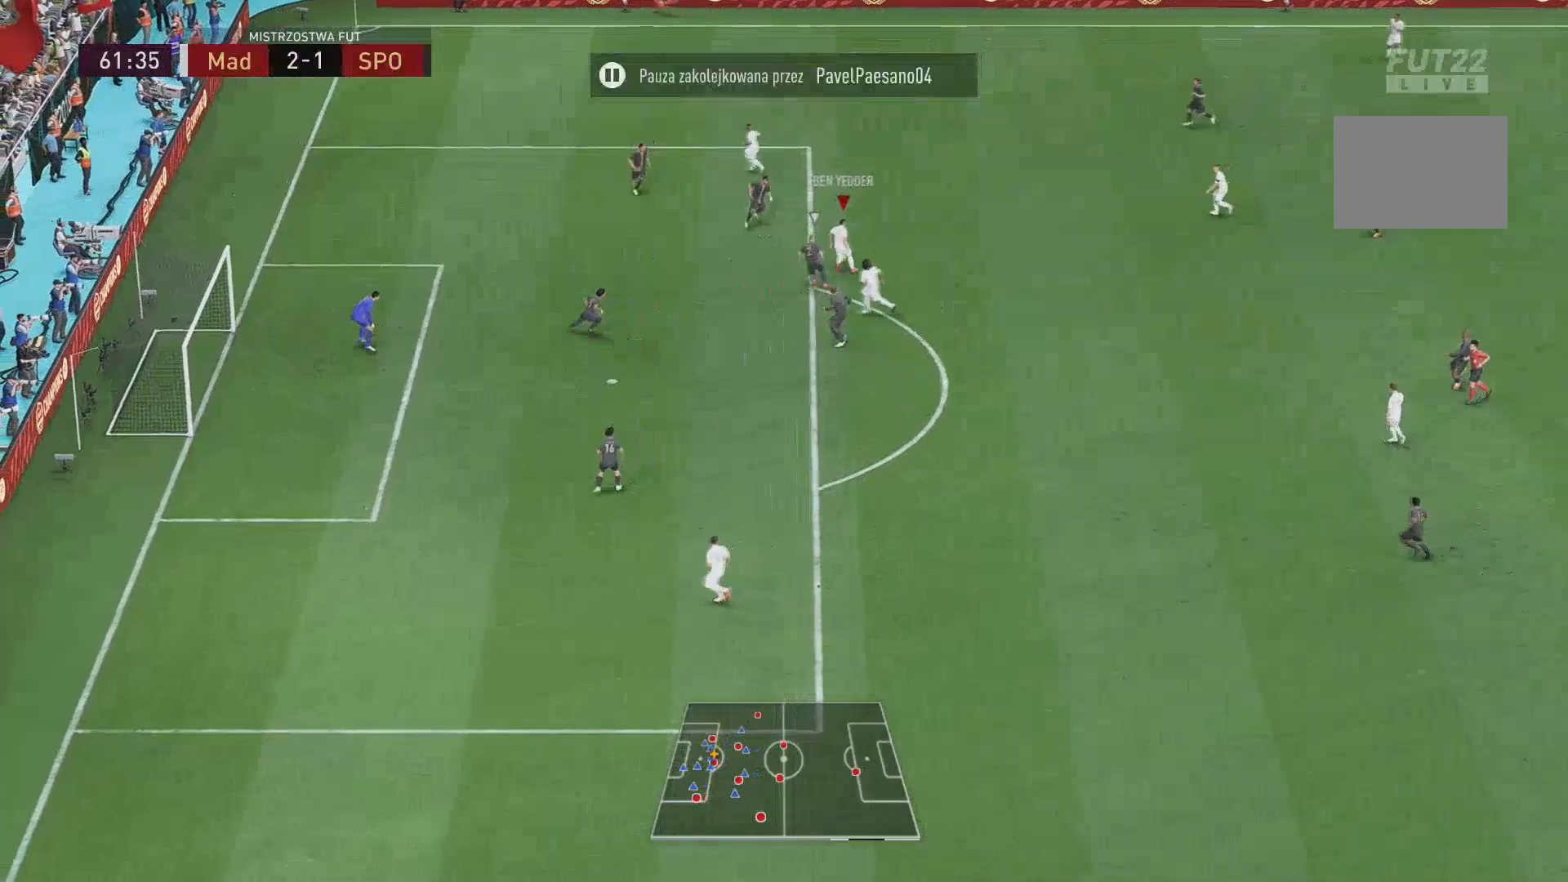
{"buttons": [], "left_stick": "right", "right_stick": "center", "events": [[100, "left_stick", "up-right"], [217, "left_stick", "right"]]}
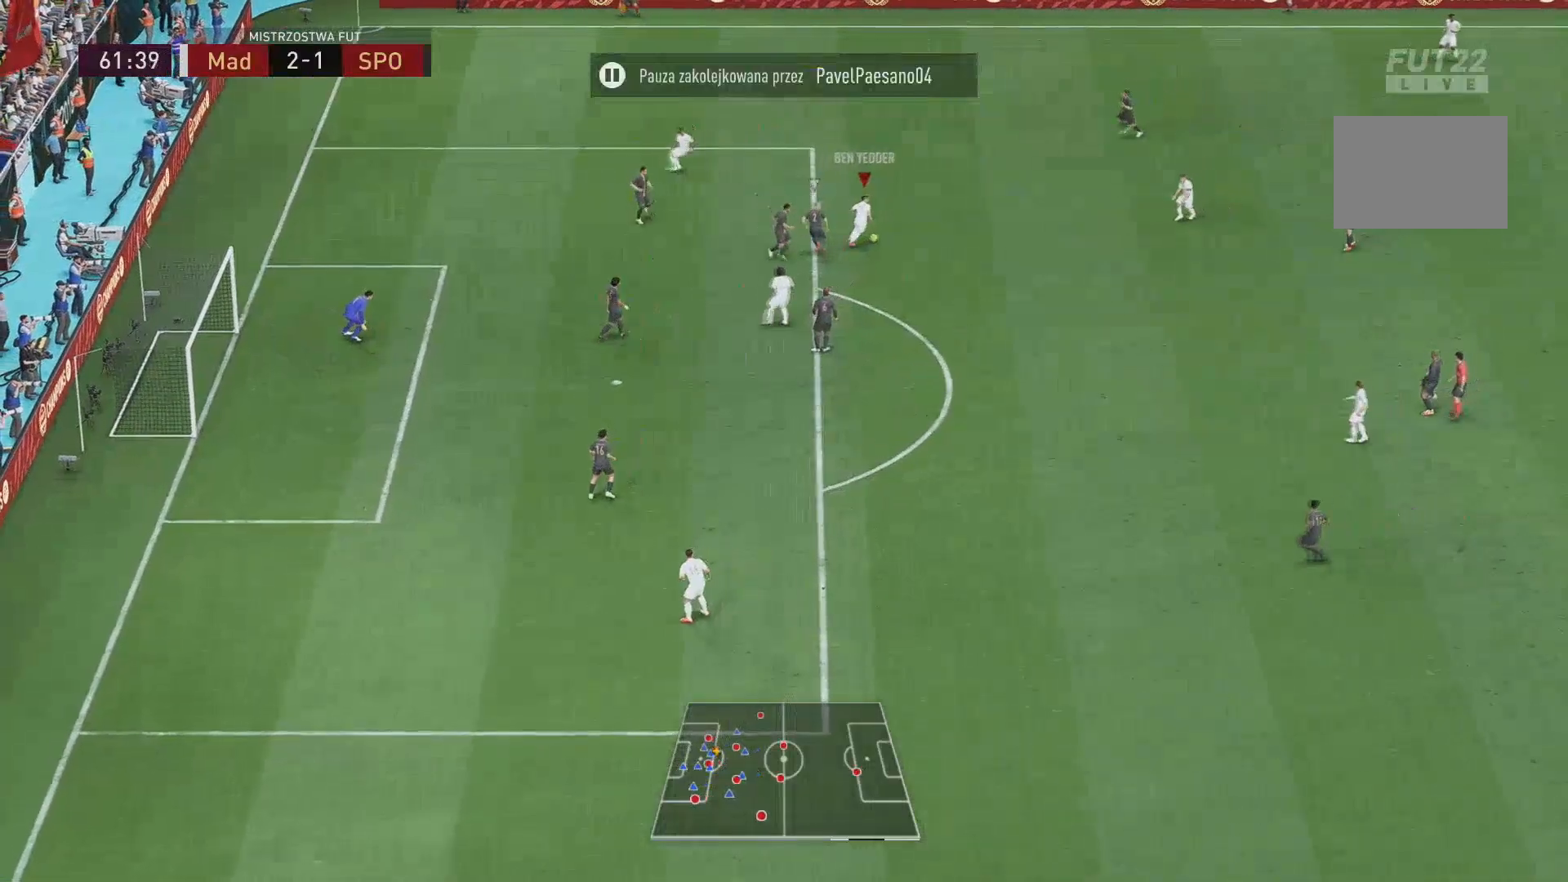
{"buttons": ["Y"], "left_stick": "down", "right_stick": "center", "events": [[134, "left_stick", "down-right"], [351, "Y", "down"], [484, "left_stick", "down"]]}
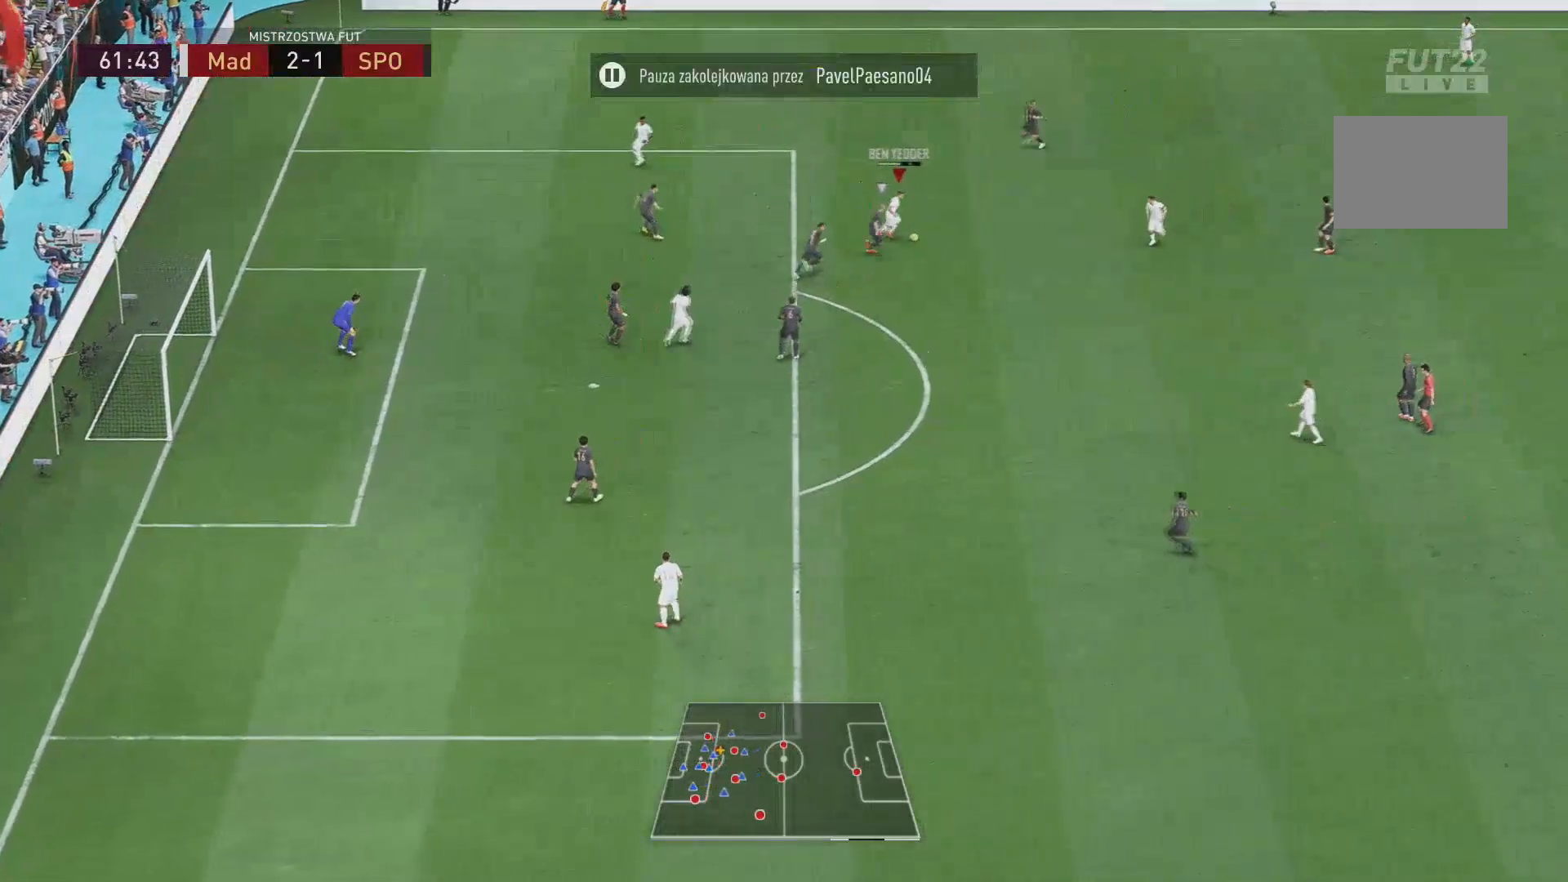
{"buttons": [], "left_stick": "up-left", "right_stick": "center", "events": [[50, "Y", "up"], [484, "left_stick", "up-left"]]}
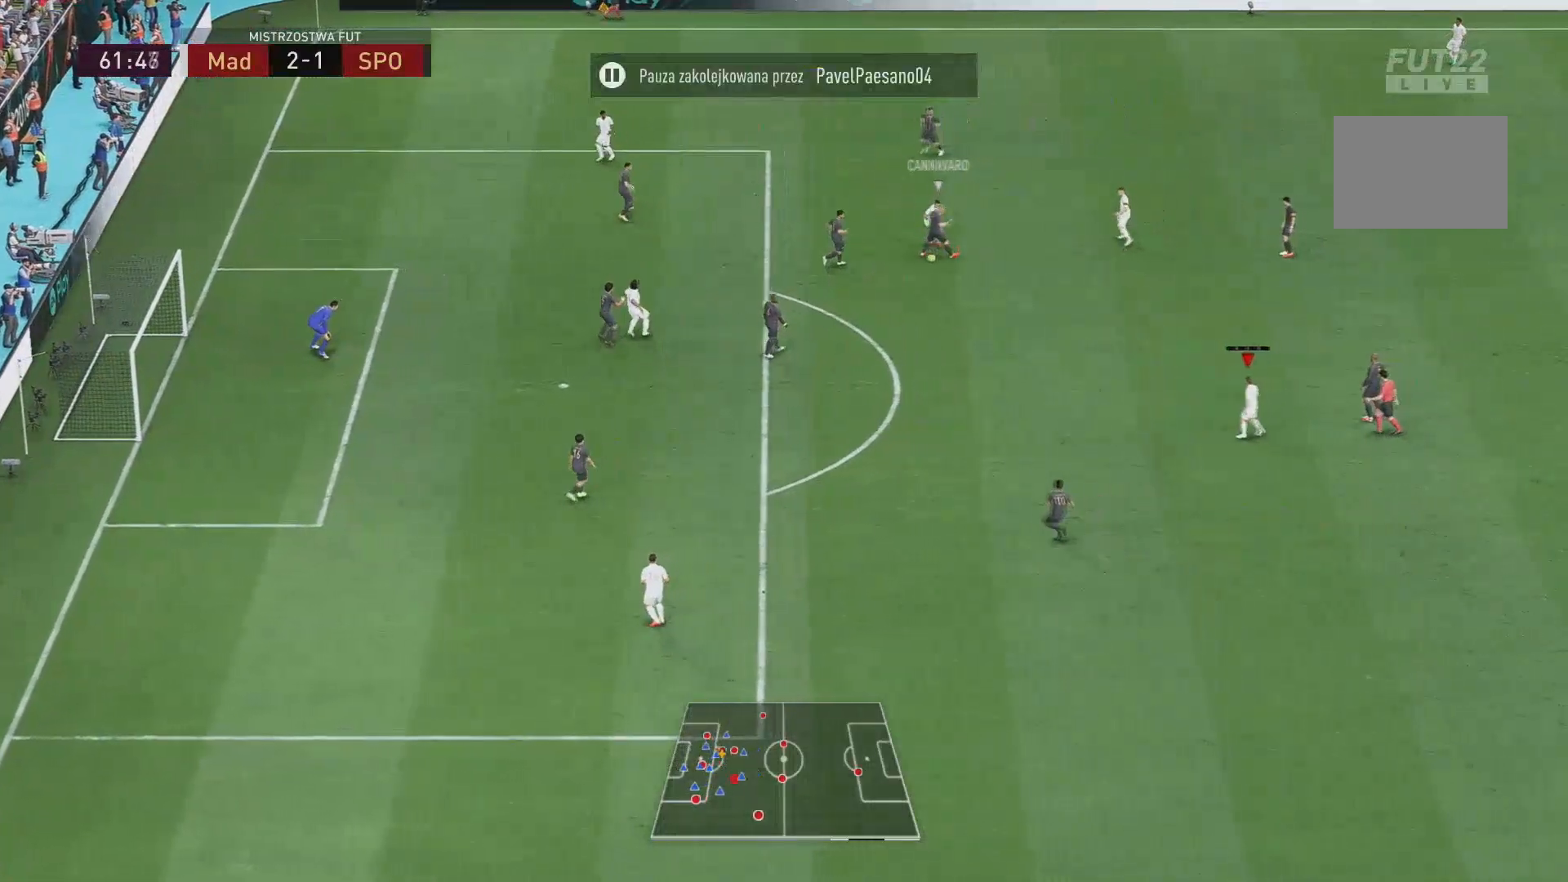
{"buttons": [], "left_stick": "down", "right_stick": "center", "events": [[384, "left_stick", "down-left"], [434, "left_stick", "down"]]}
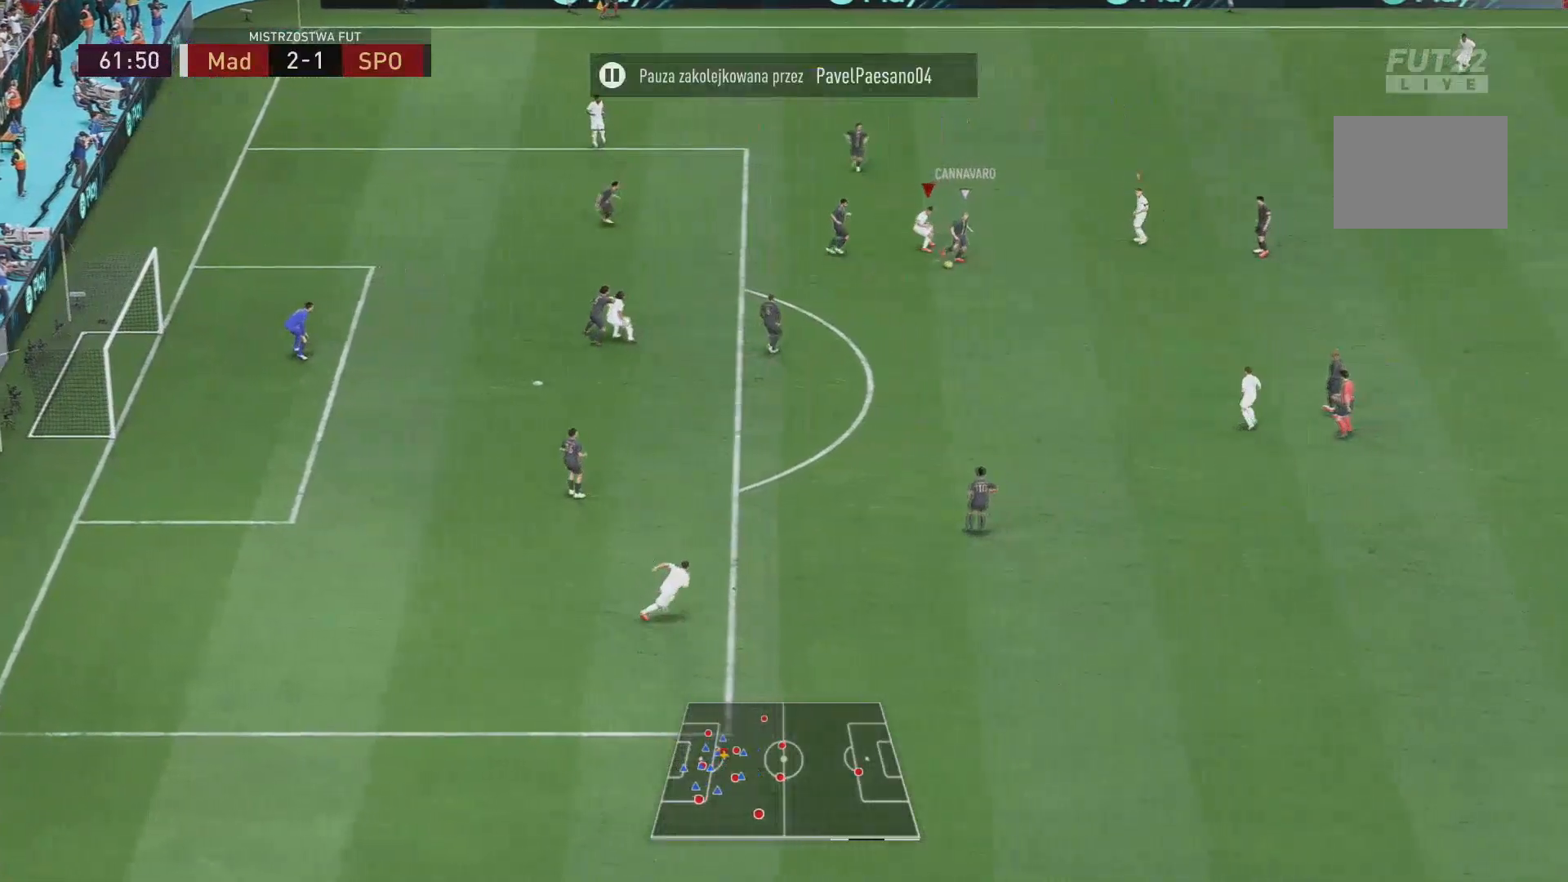
{"buttons": [], "left_stick": "down-right", "right_stick": "down", "events": [[83, "left_stick", "down-right"], [484, "right_stick", "down"]]}
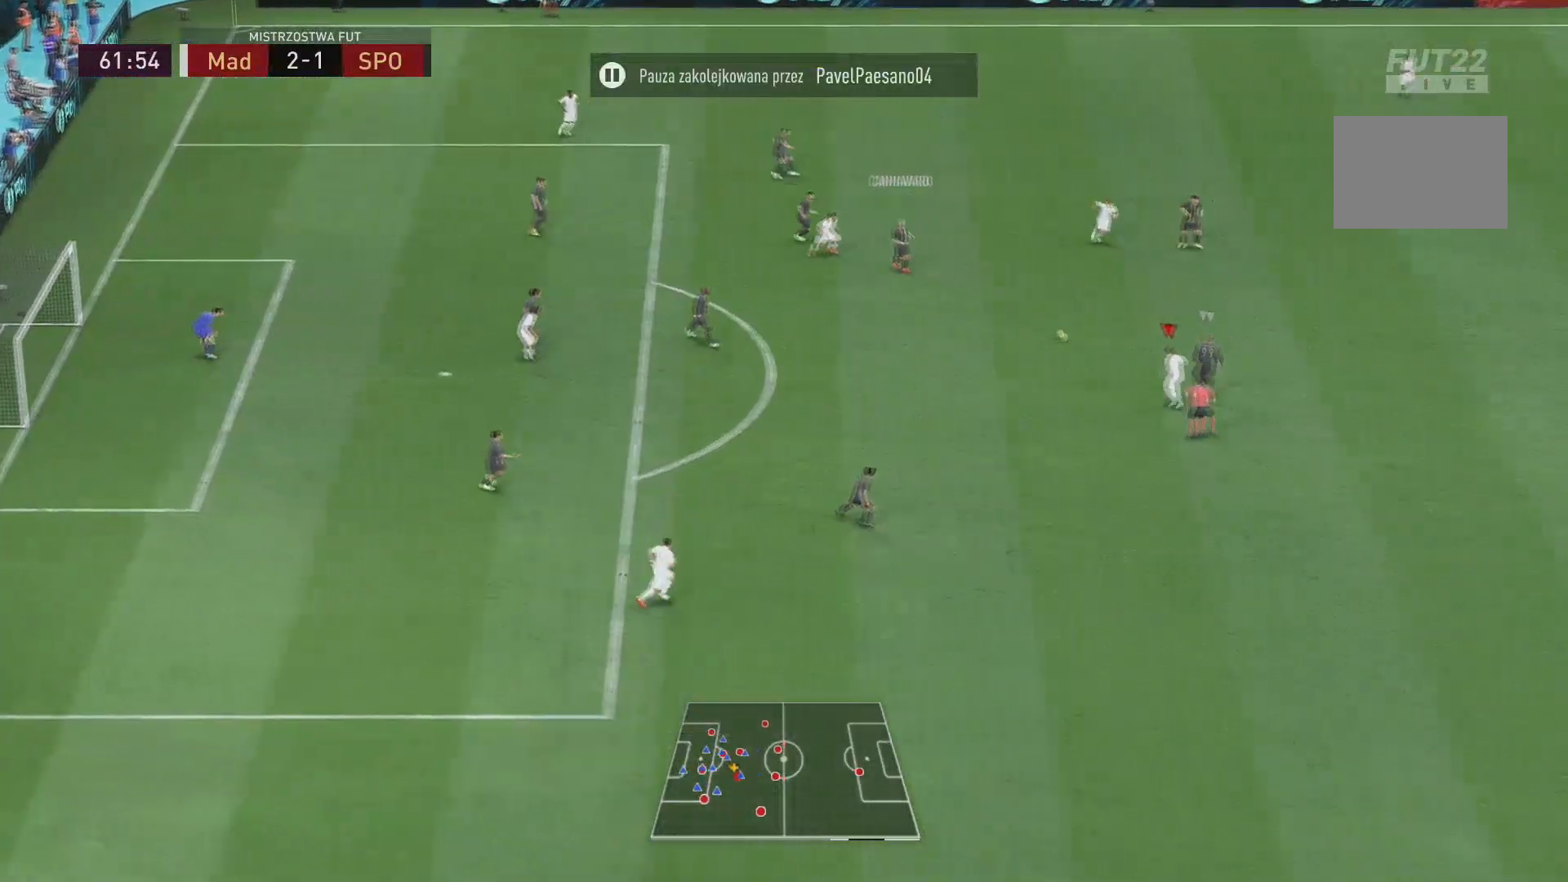
{"buttons": [], "left_stick": "up-left", "right_stick": "center", "events": [[117, "L2", "down"], [117, "right_stick", "center"], [434, "L2", "up"], [434, "left_stick", "up-left"]]}
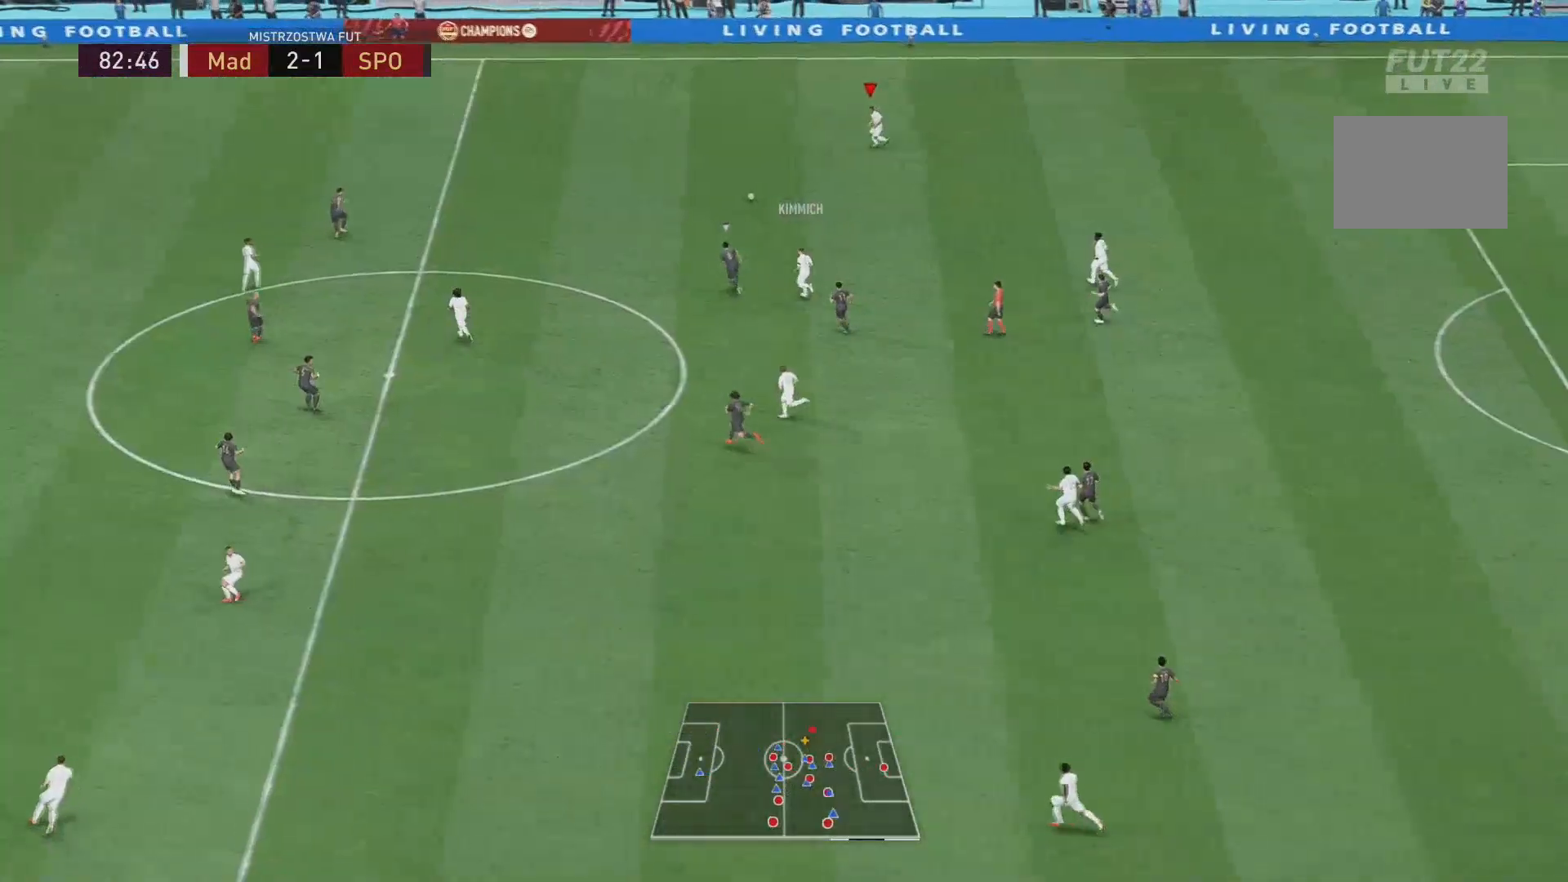
{"buttons": [], "left_stick": "up-left", "right_stick": "center", "events": []}
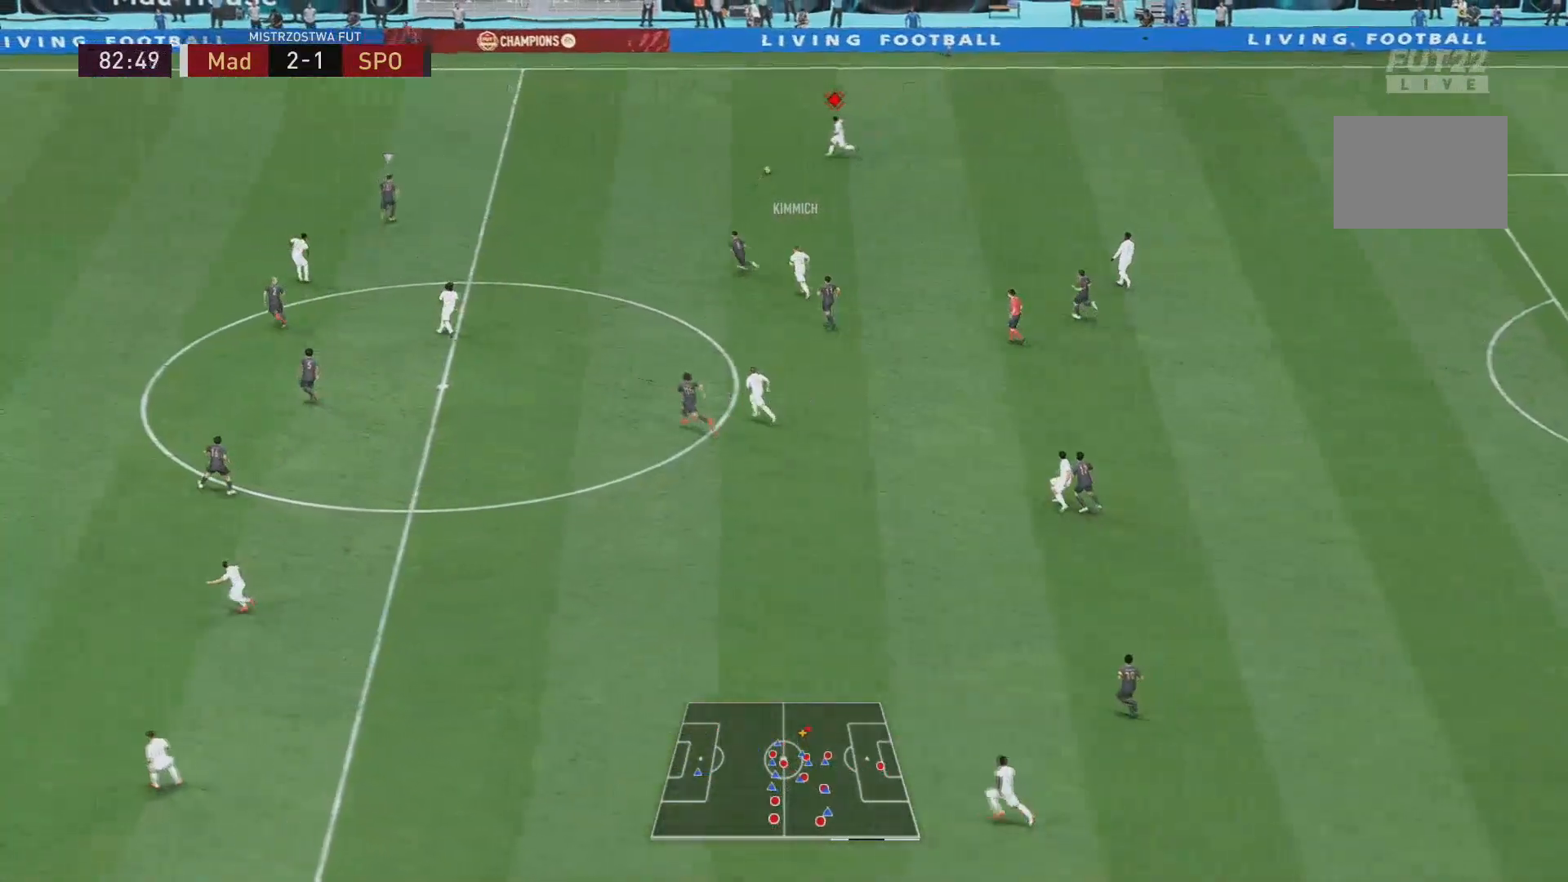
{"buttons": [], "left_stick": "up-left", "right_stick": "center", "events": []}
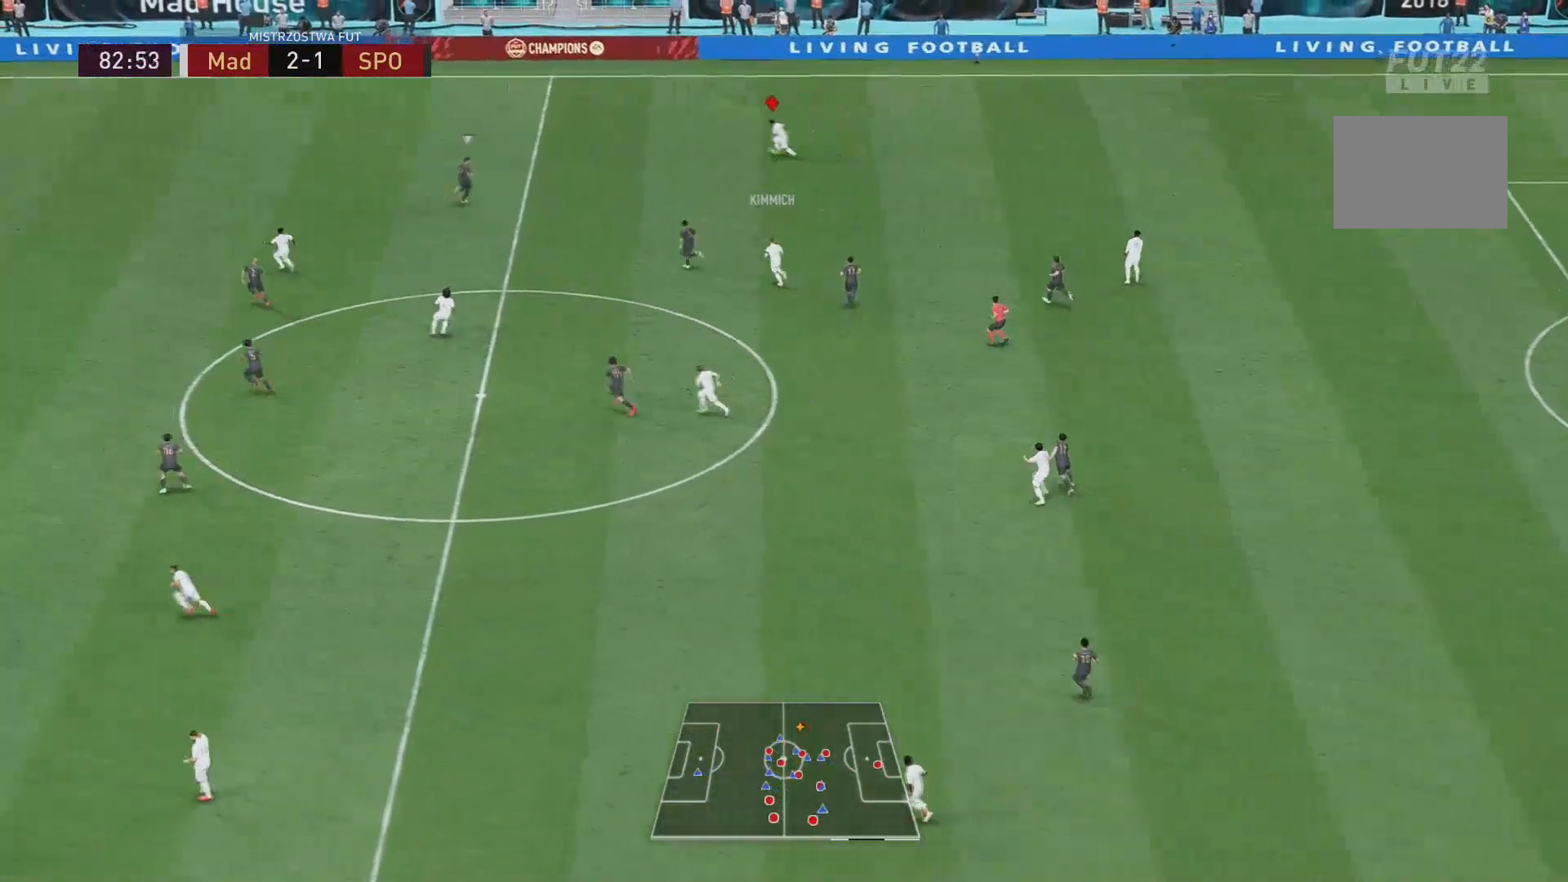
{"buttons": ["Y"], "left_stick": "up", "right_stick": "center"}
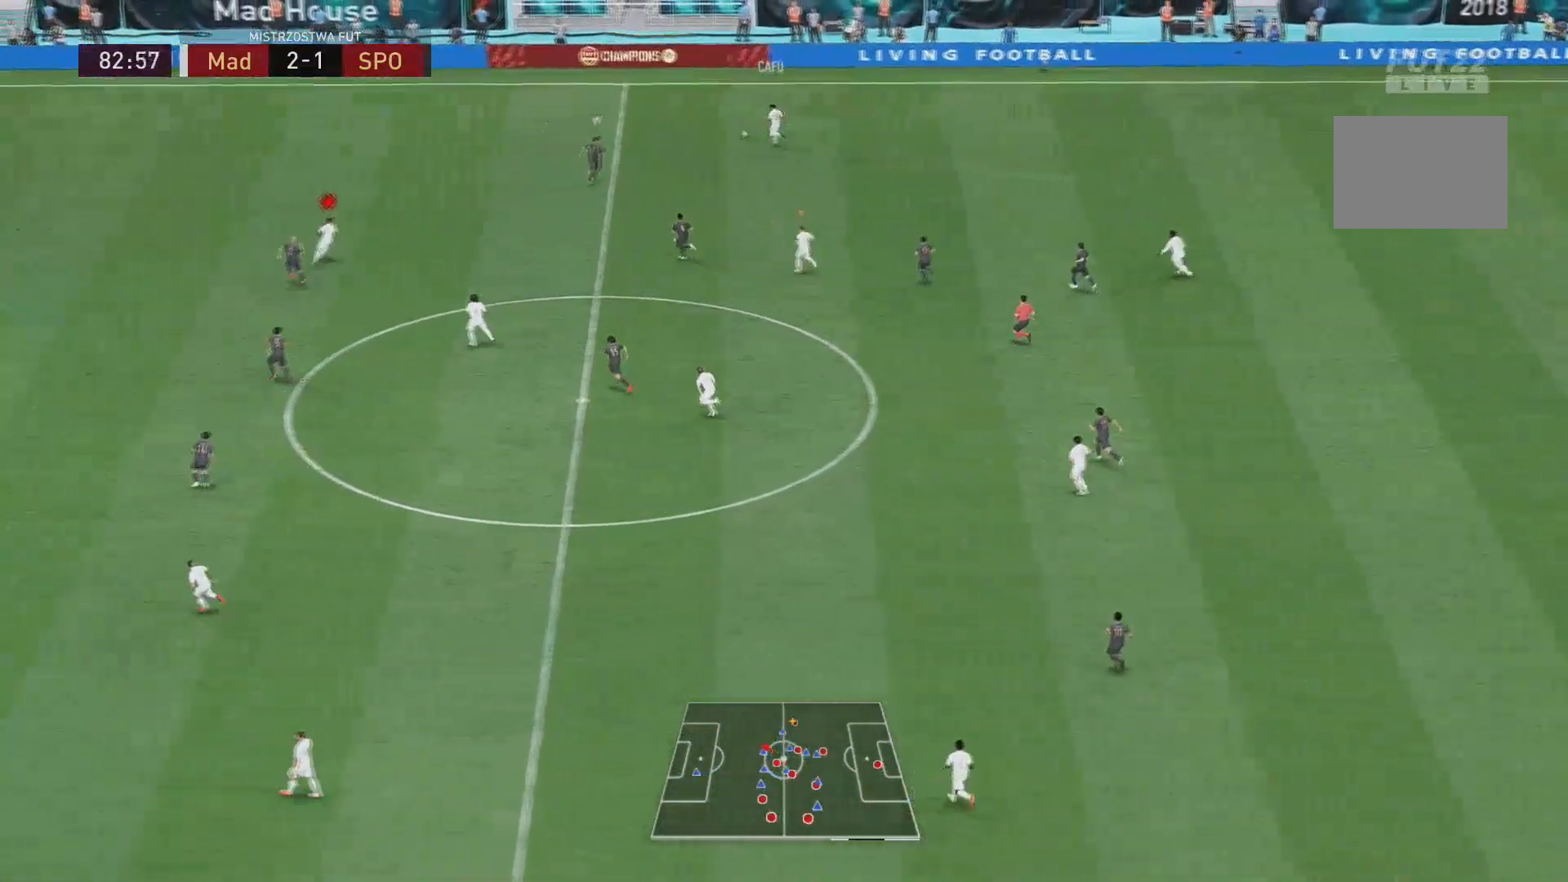
{"buttons": [], "left_stick": "up-left", "right_stick": "center", "events": [[67, "left_stick", "up-left"], [284, "Y", "up"]]}